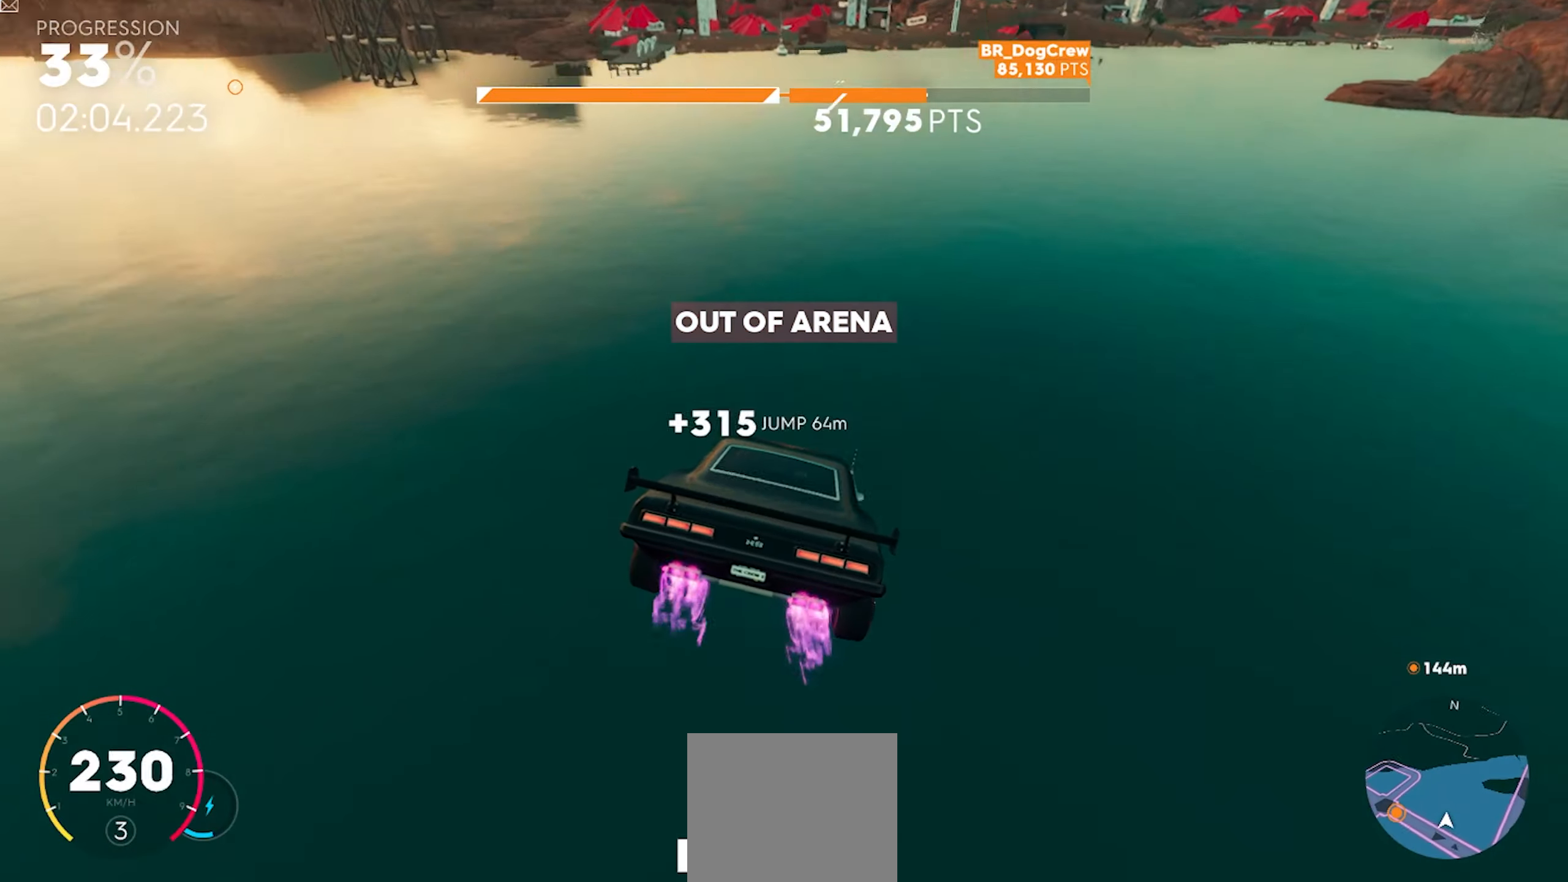
Gameplay with a controller (Xbox layout); each line is a JSON object with the inputs held at the frame after it (dt_ms = milliseconds from this image to that frame). "button_events" lists button changes between this image and that frame as [ms after this image, input, new state], when the widget could be followed in between (sticks are given only as held states). Not read: HOME Y.
{"dt_ms": 500, "buttons": ["R2"], "left_stick": "center", "right_stick": "center", "button_events": [[450, "A", "up"]]}
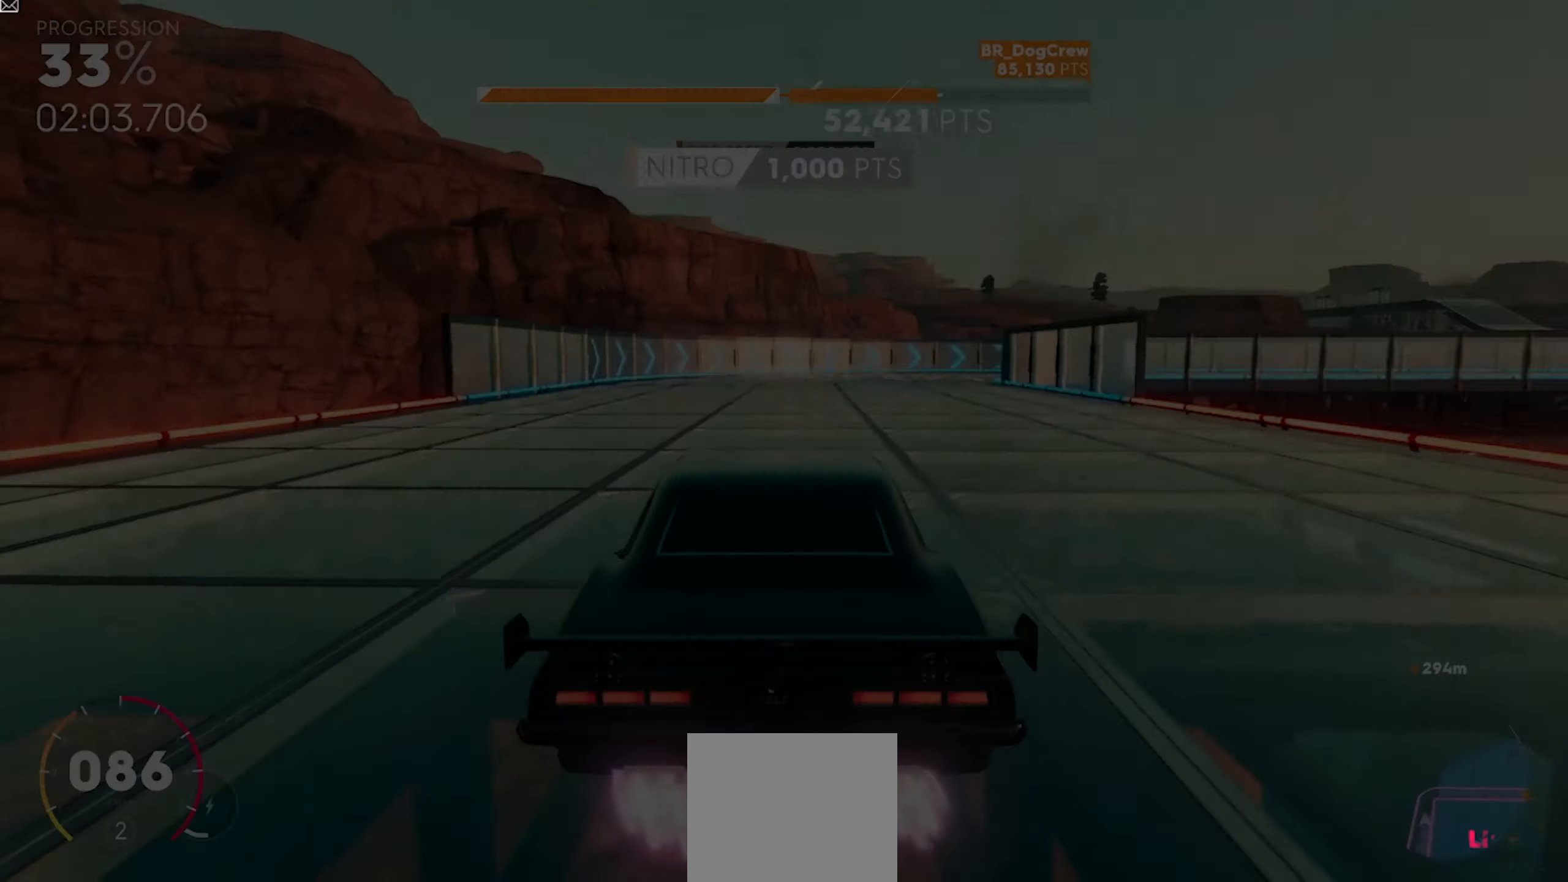
{"dt_ms": 500, "buttons": ["R2"], "left_stick": "center", "right_stick": "center", "button_events": []}
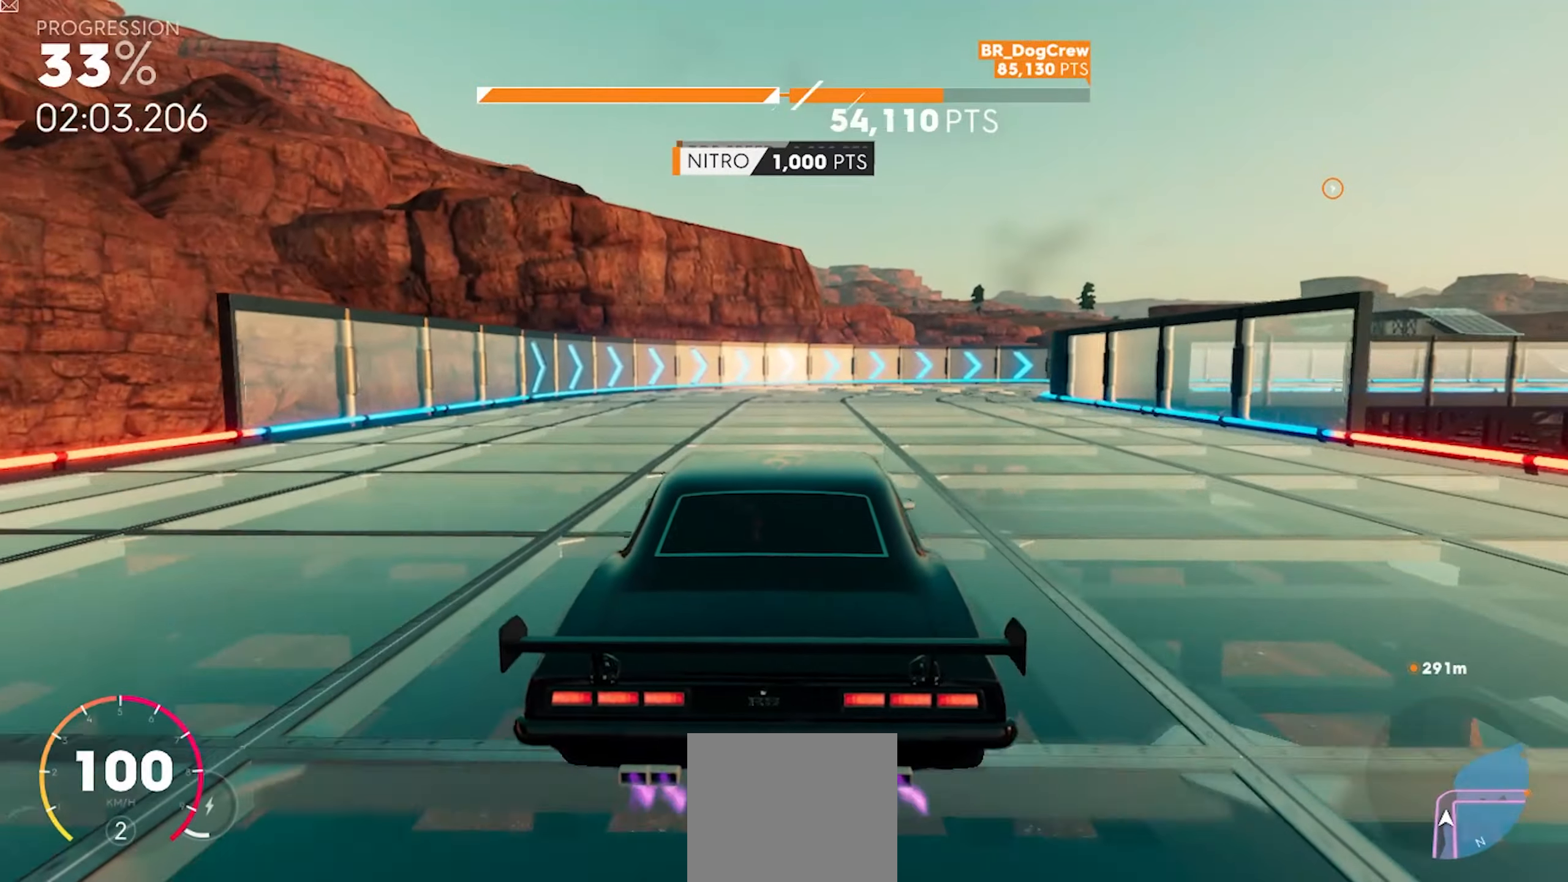
{"dt_ms": 500, "buttons": ["R2"], "left_stick": "right", "right_stick": "center", "button_events": []}
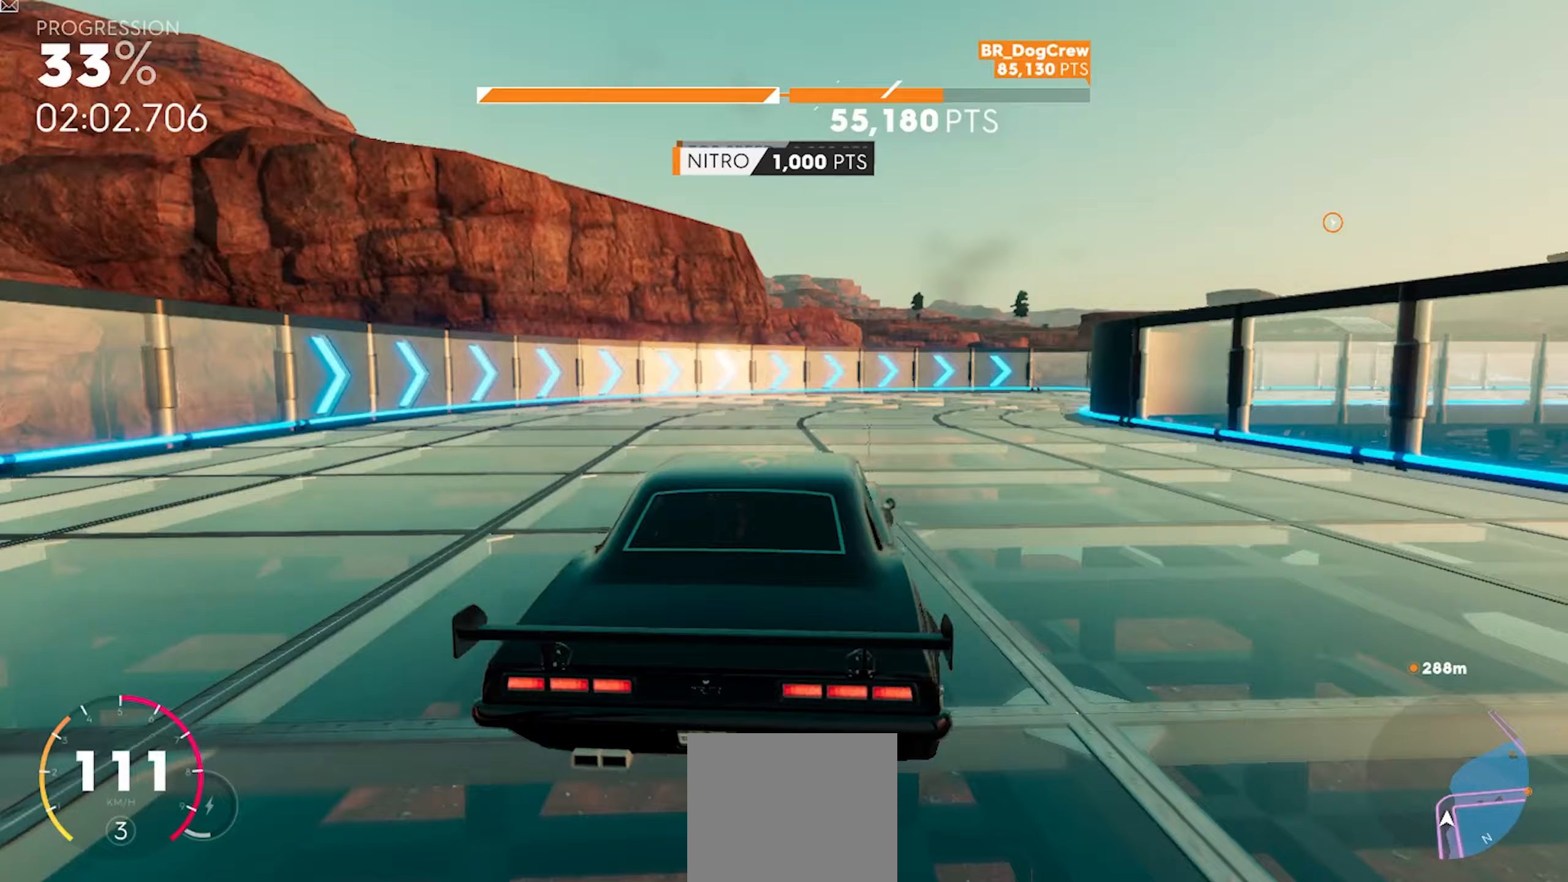
{"dt_ms": 500, "buttons": ["R2"], "left_stick": "center", "right_stick": "center", "button_events": [[50, "A", "down"], [100, "X", "down"], [383, "A", "up"], [383, "X", "up"]]}
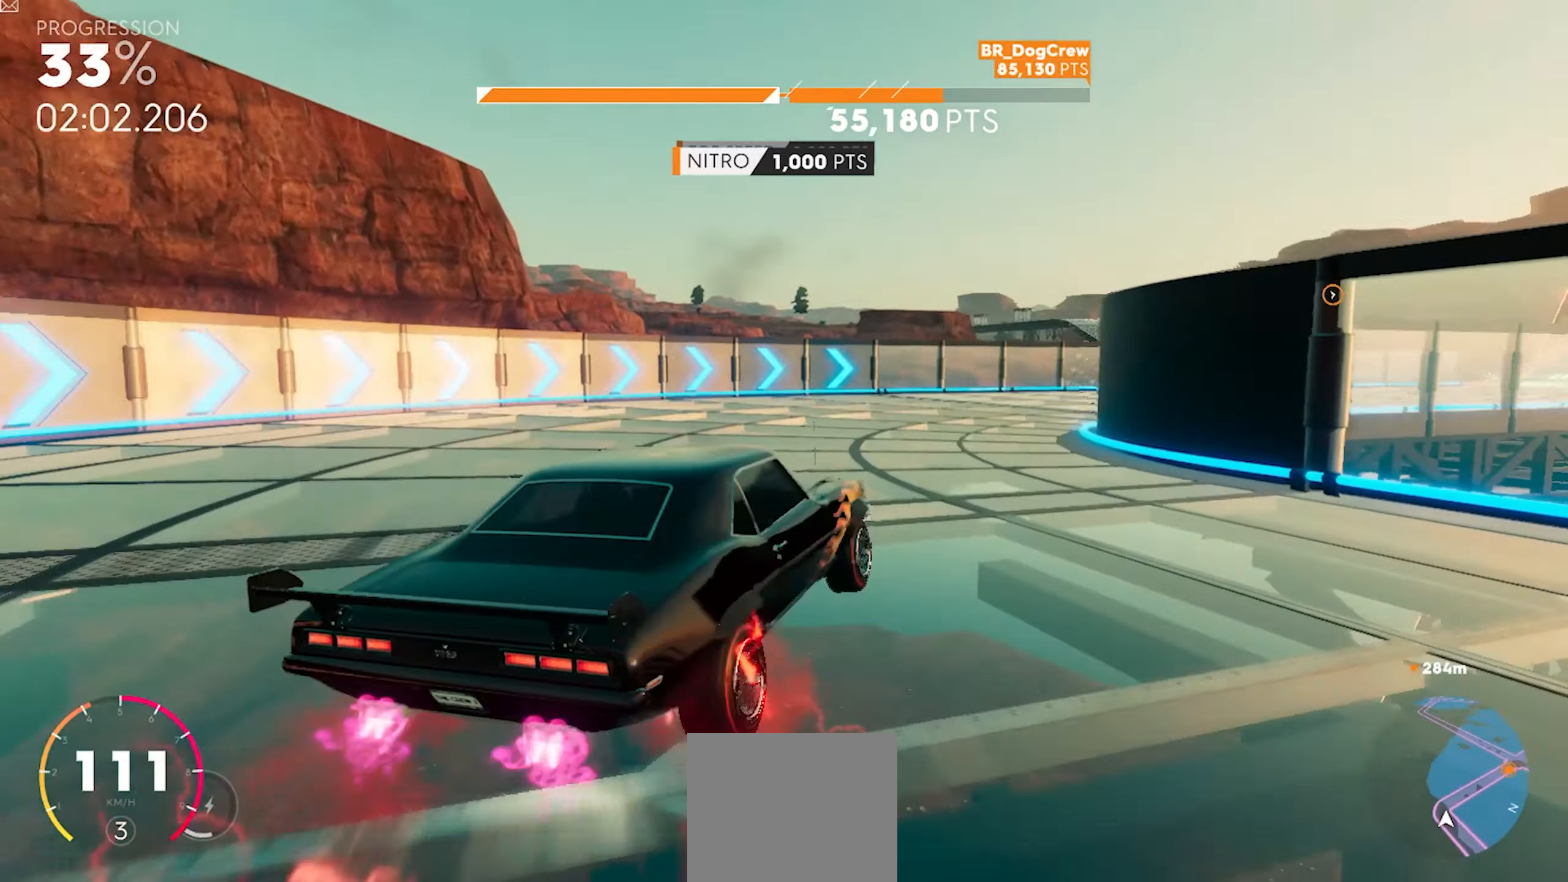
{"dt_ms": 500, "buttons": ["R2"], "left_stick": "center", "right_stick": "center", "button_events": []}
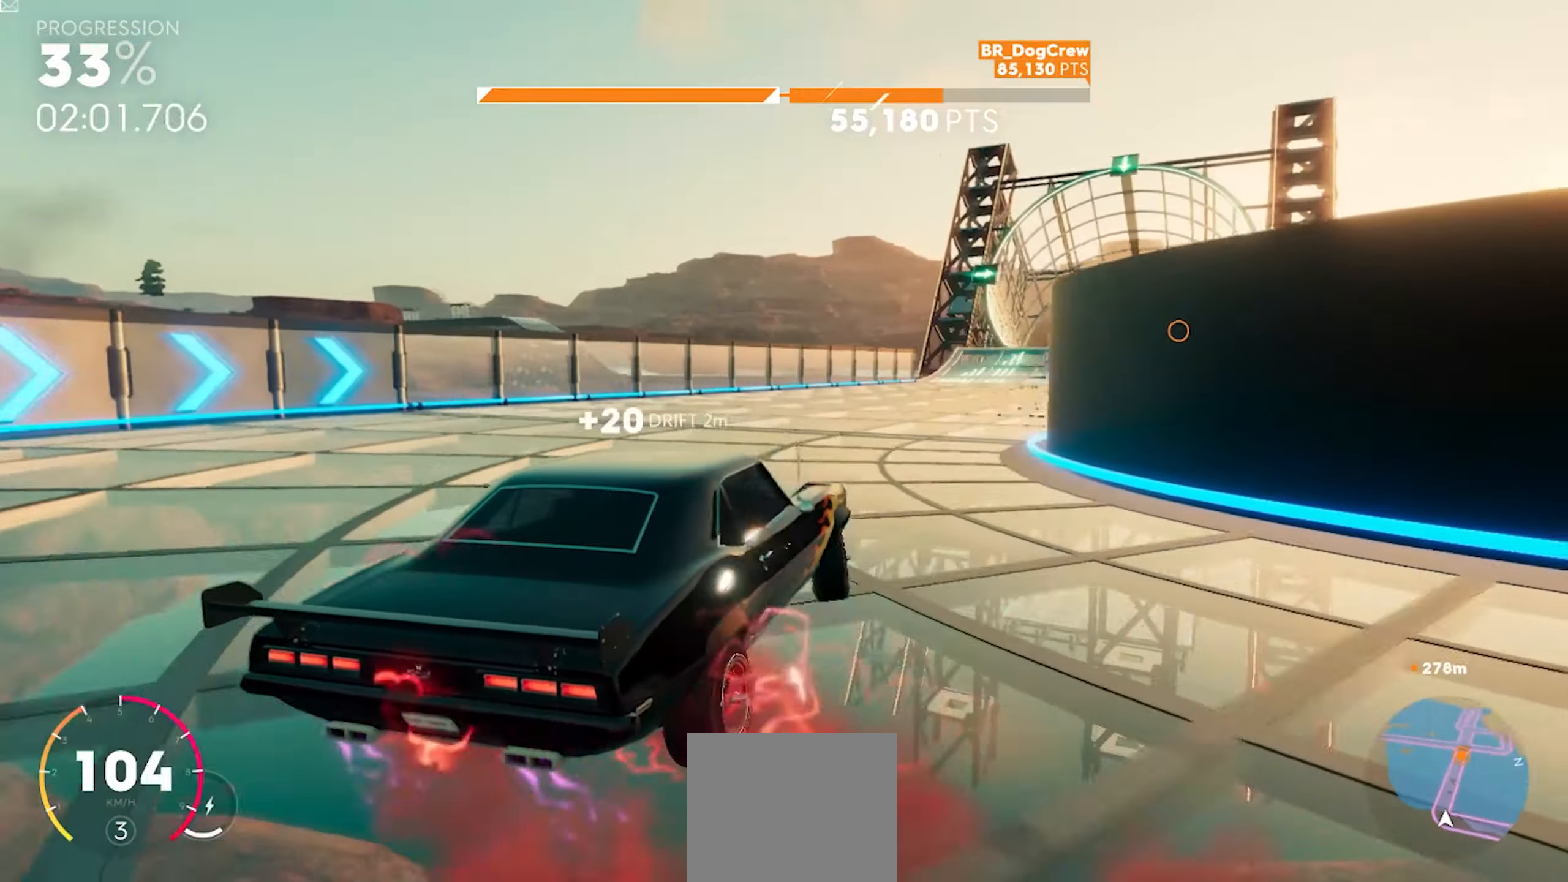
{"dt_ms": 500, "buttons": ["R2"], "left_stick": "center", "right_stick": "center", "button_events": []}
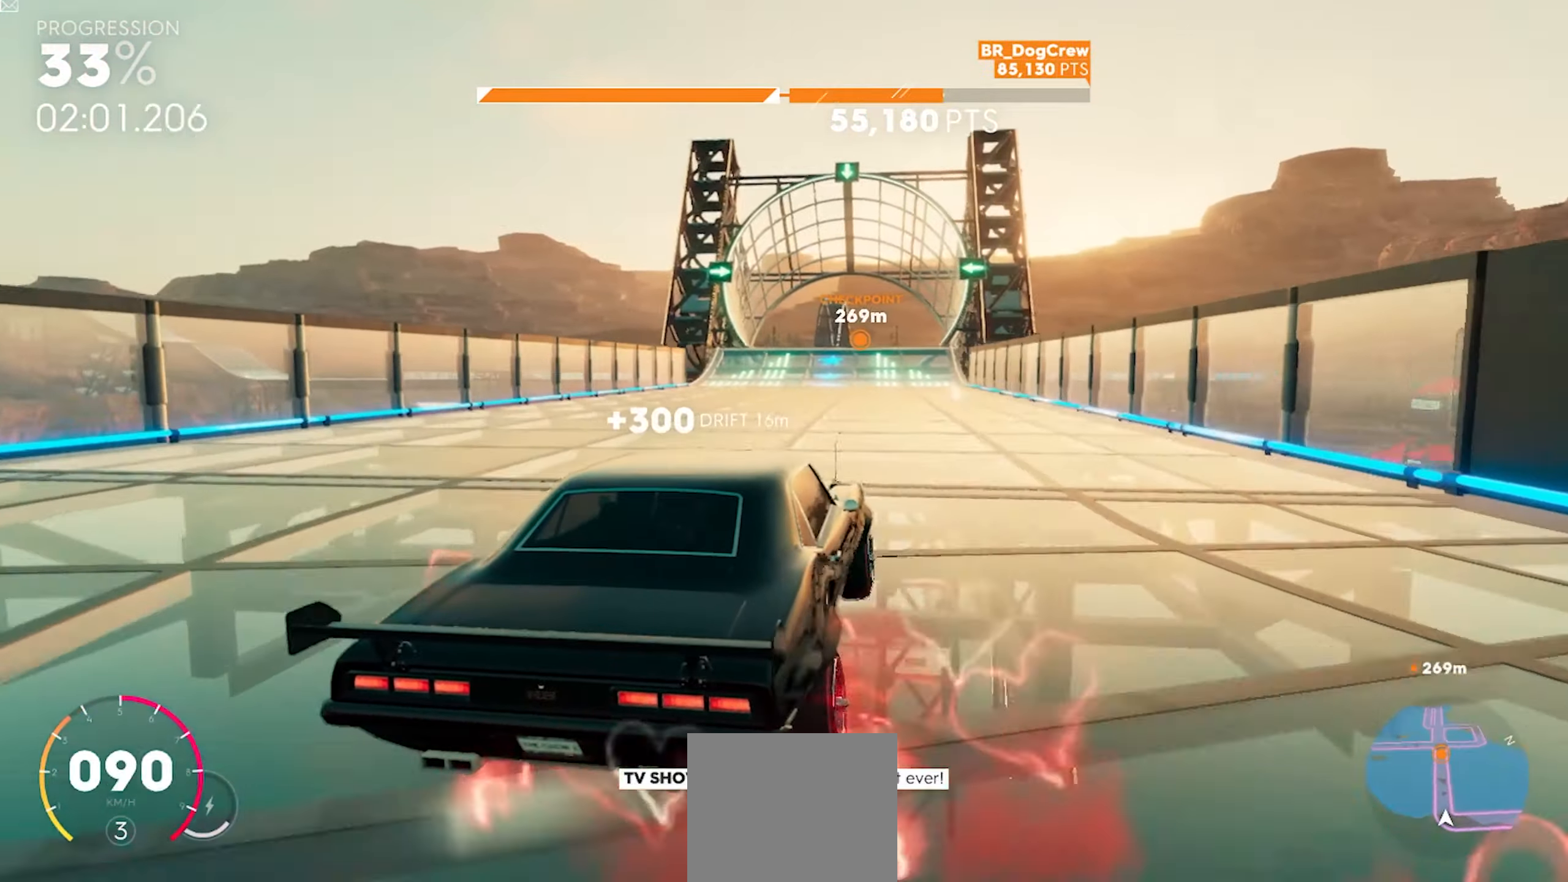
{"dt_ms": 500, "buttons": ["R2"], "left_stick": "down-left", "right_stick": "center", "button_events": []}
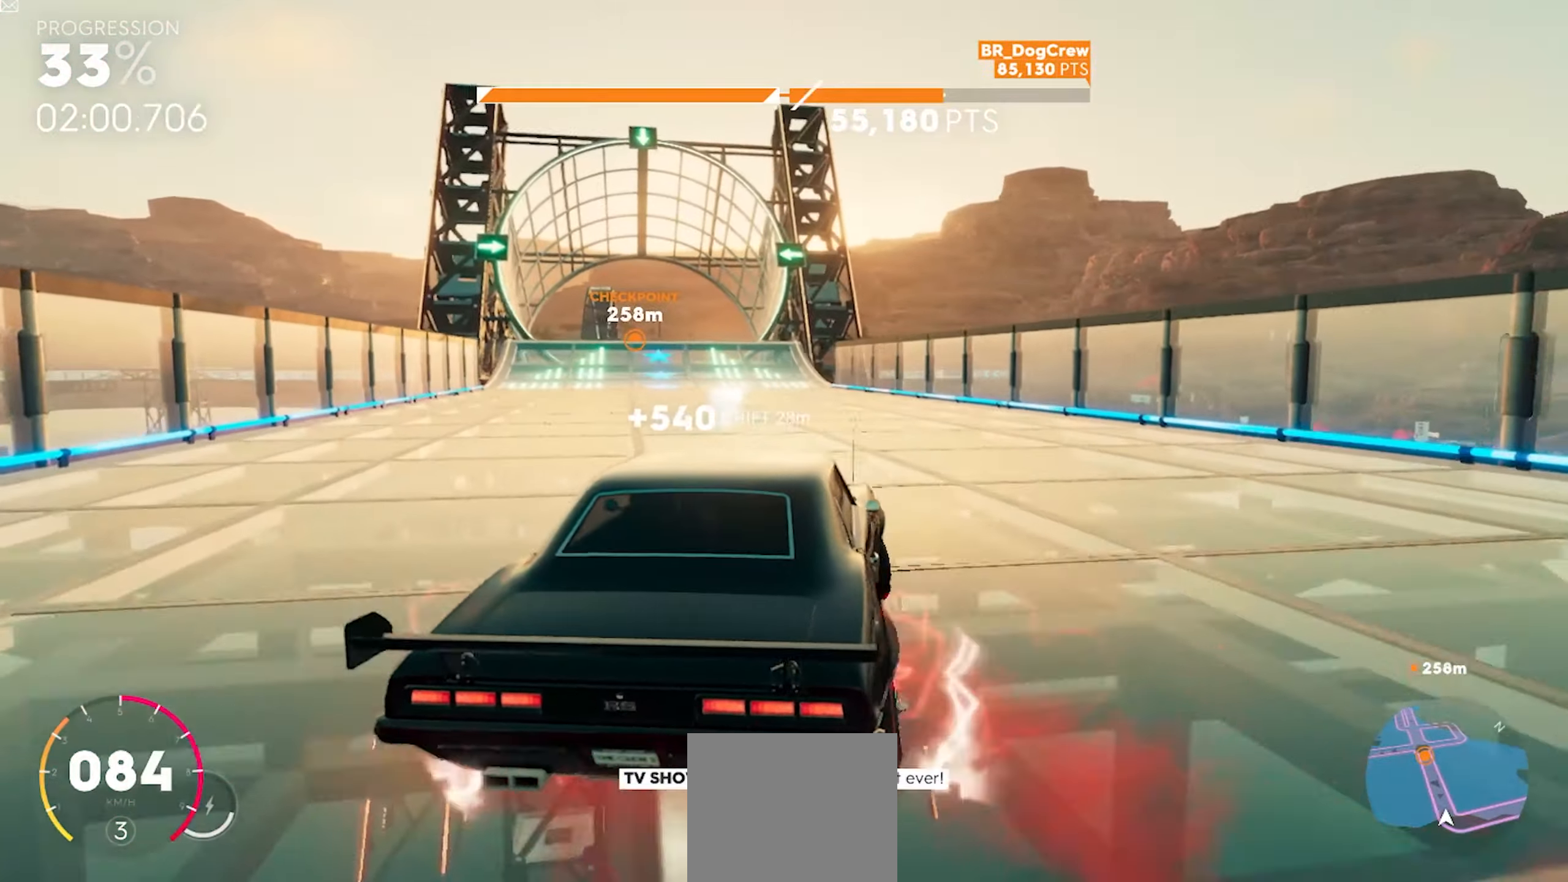
{"dt_ms": 500, "buttons": ["R2"], "left_stick": "down-left", "right_stick": "center", "button_events": []}
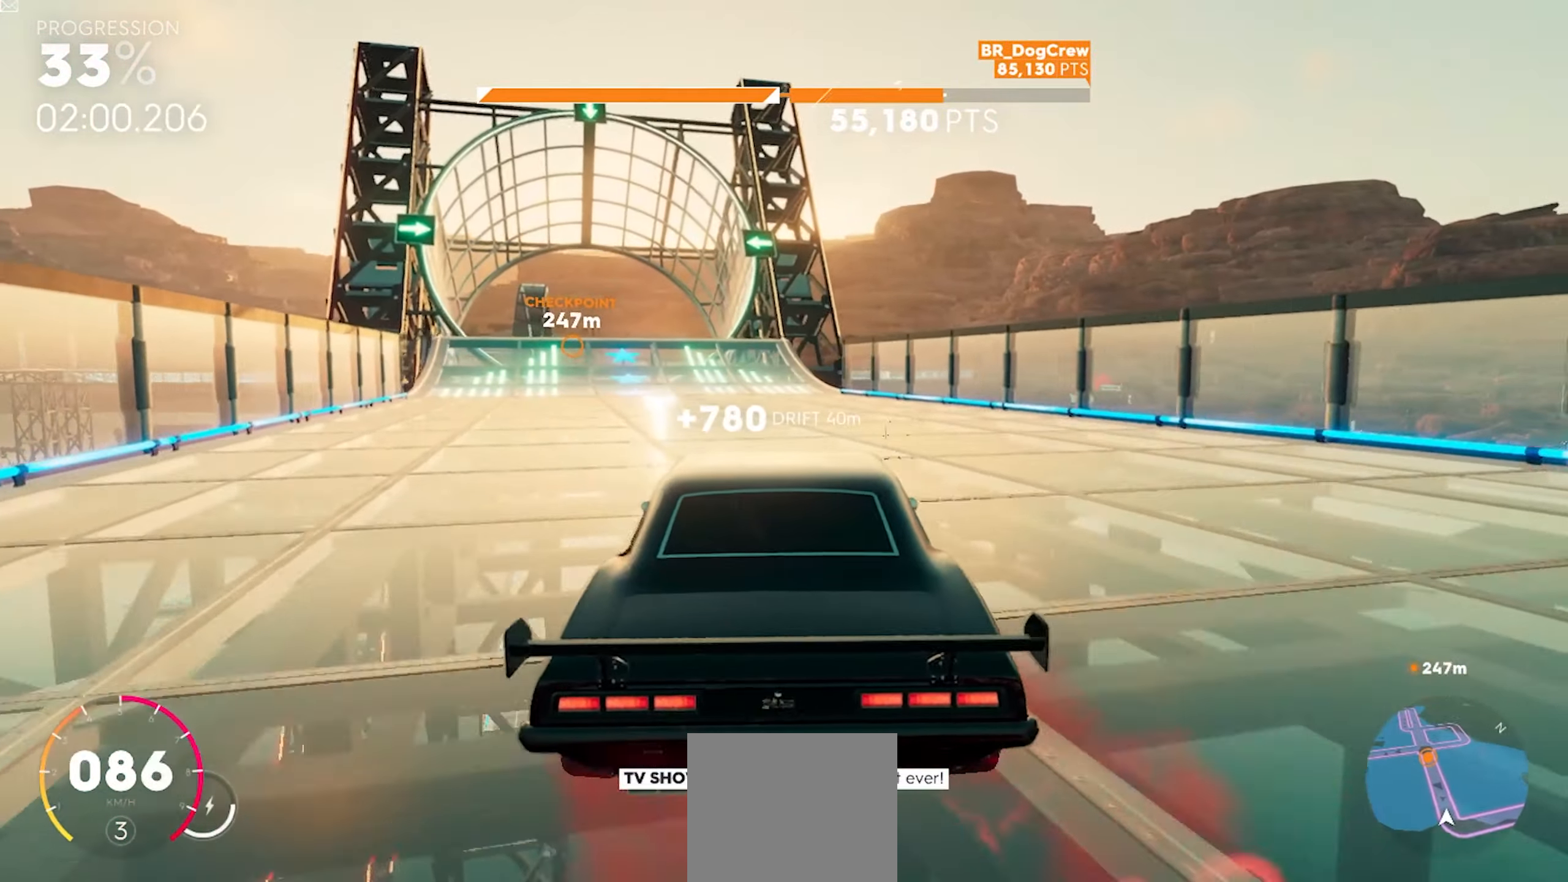
{"dt_ms": 500, "buttons": ["R2"], "left_stick": "center", "right_stick": "center", "button_events": []}
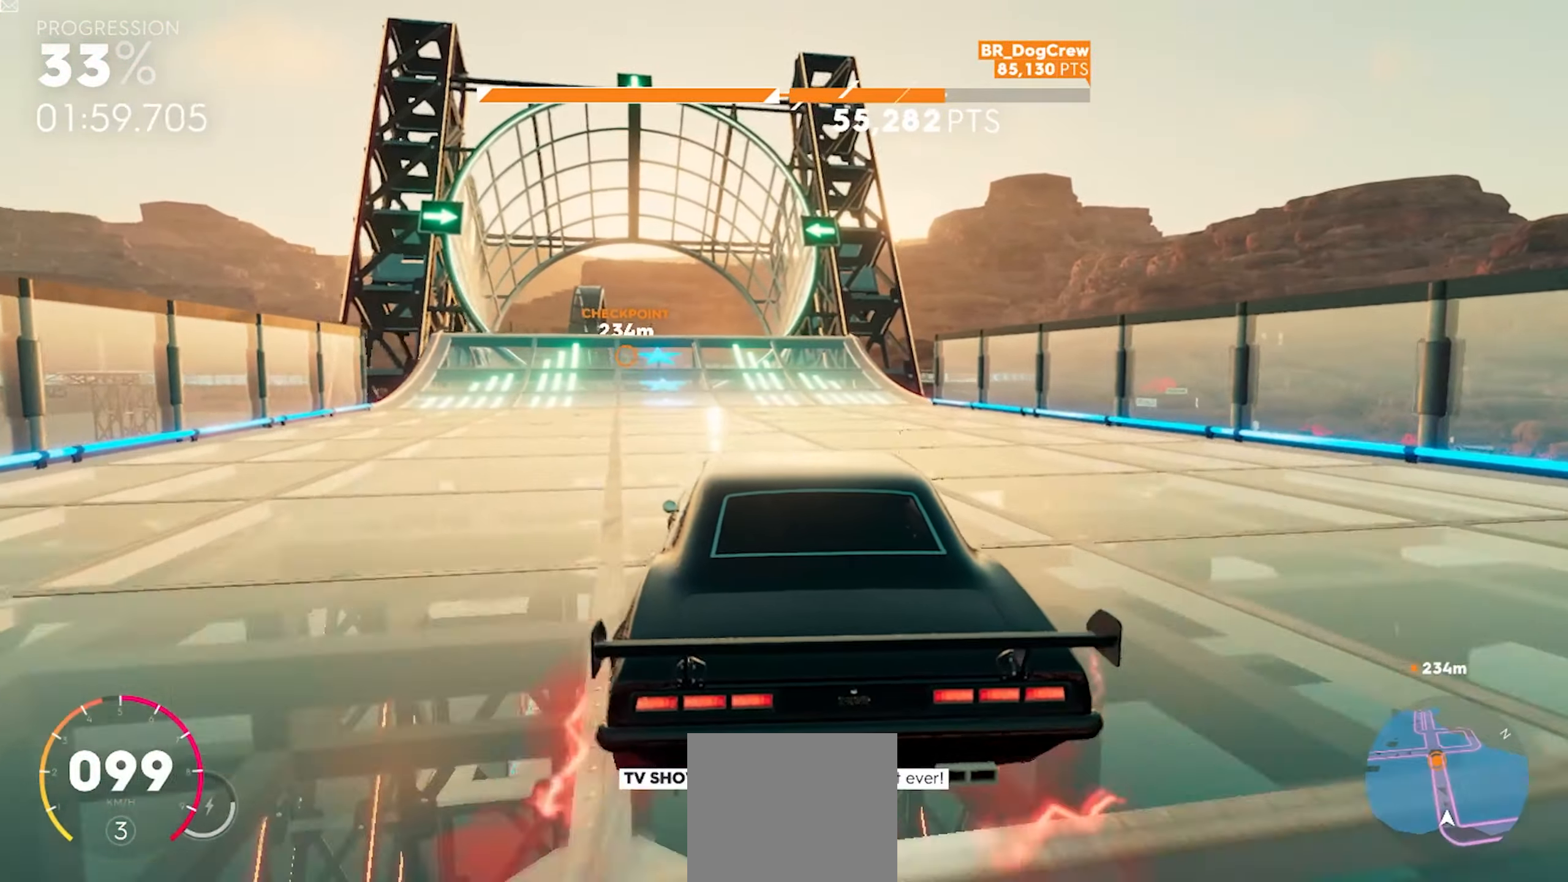
{"dt_ms": 500, "buttons": ["R2"], "left_stick": "center", "right_stick": "center", "button_events": []}
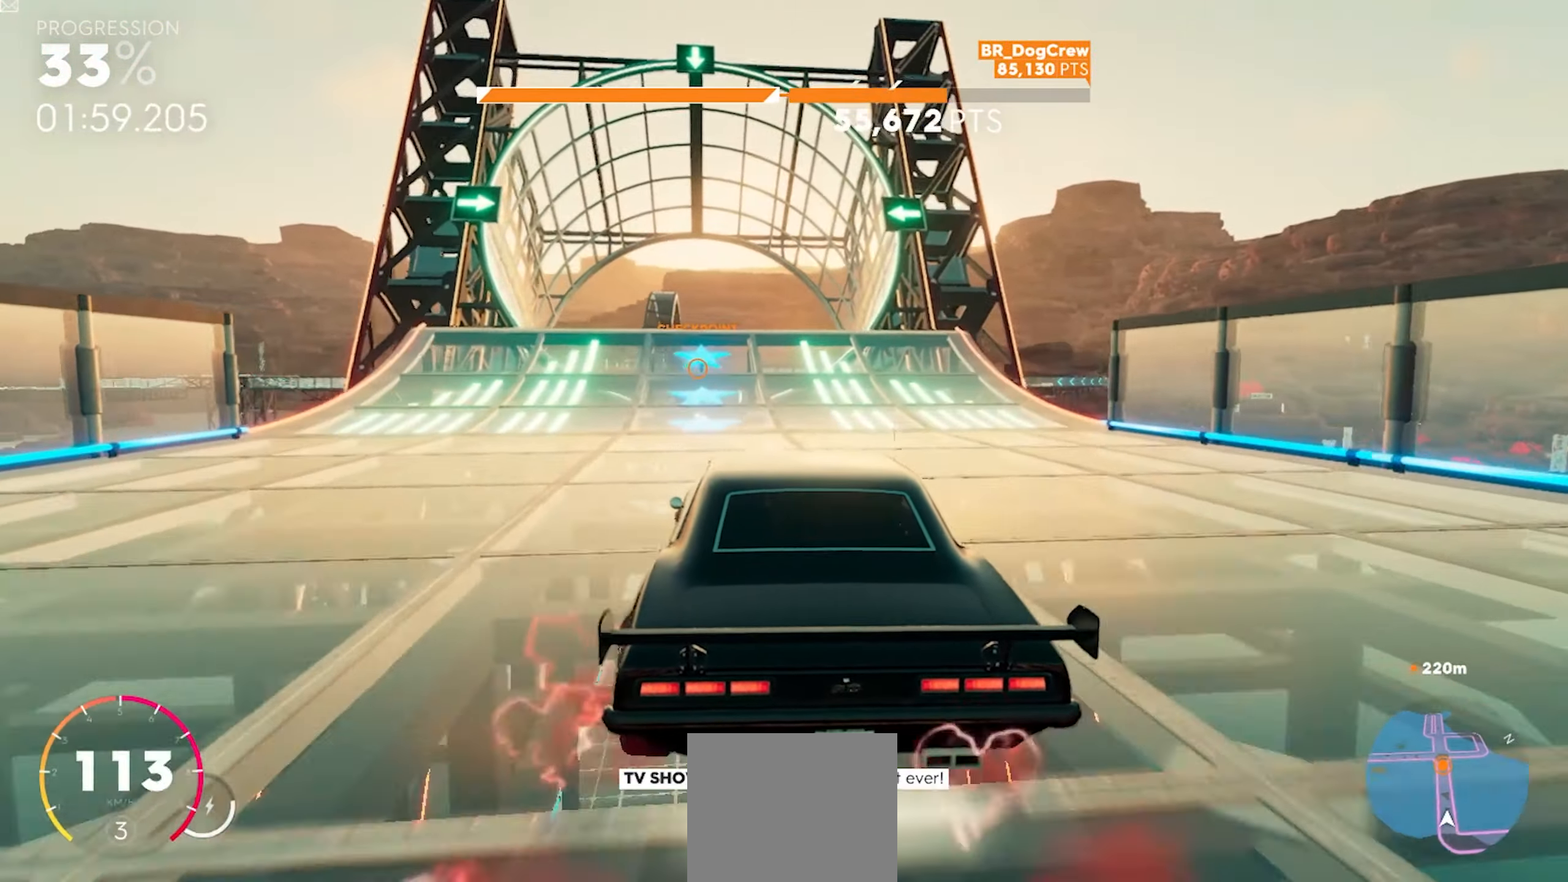
{"dt_ms": 500, "buttons": ["R2"], "left_stick": "center", "right_stick": "center", "button_events": []}
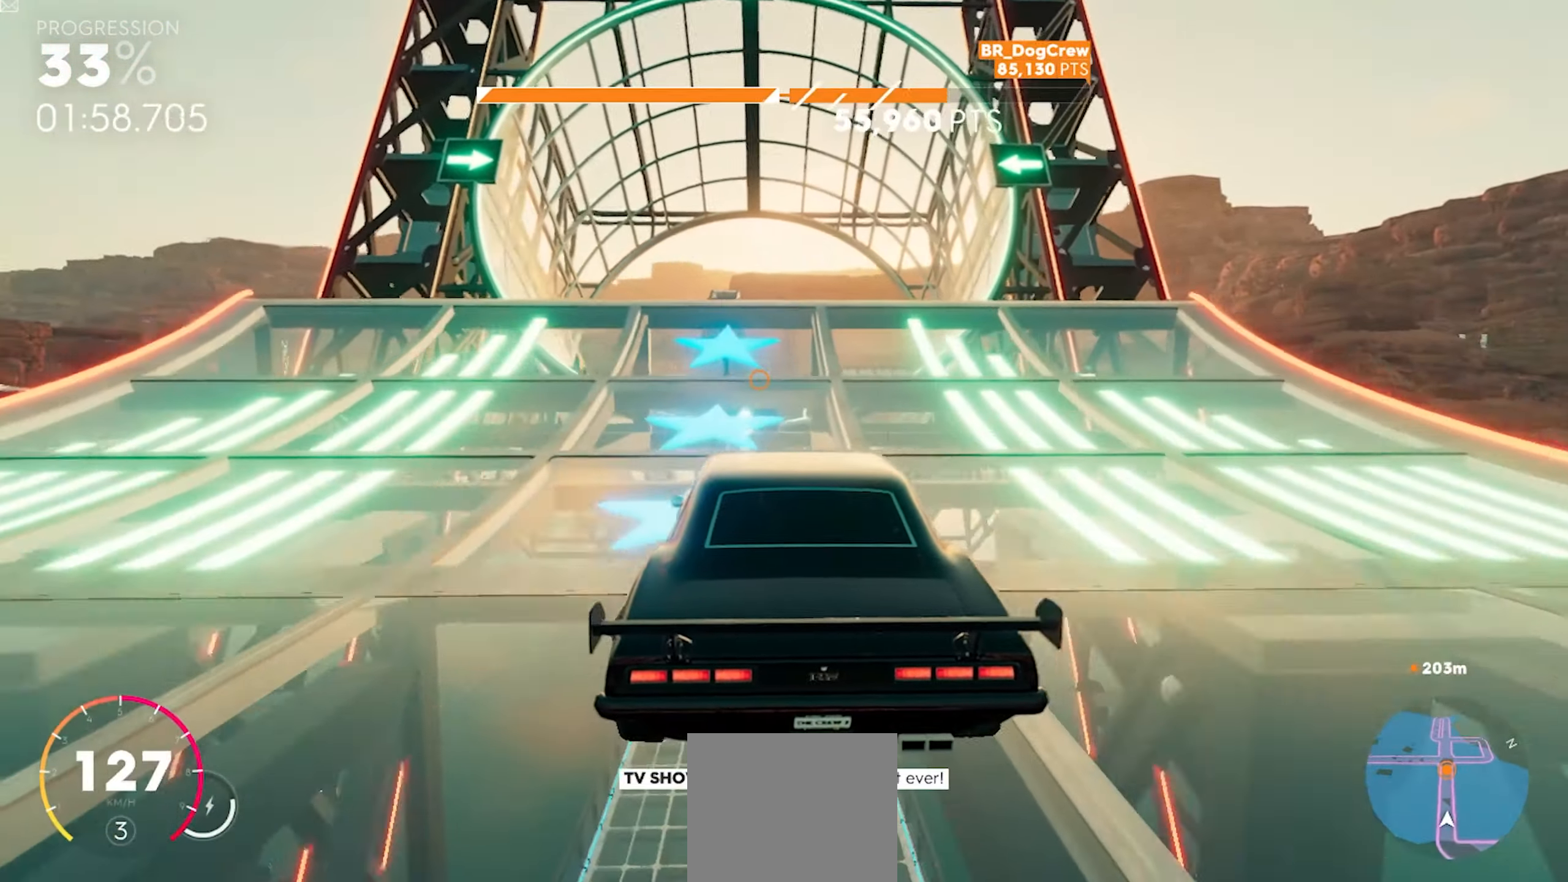
{"dt_ms": 500, "buttons": ["A", "R2"], "left_stick": "up", "right_stick": "center", "button_events": [[417, "A", "down"]]}
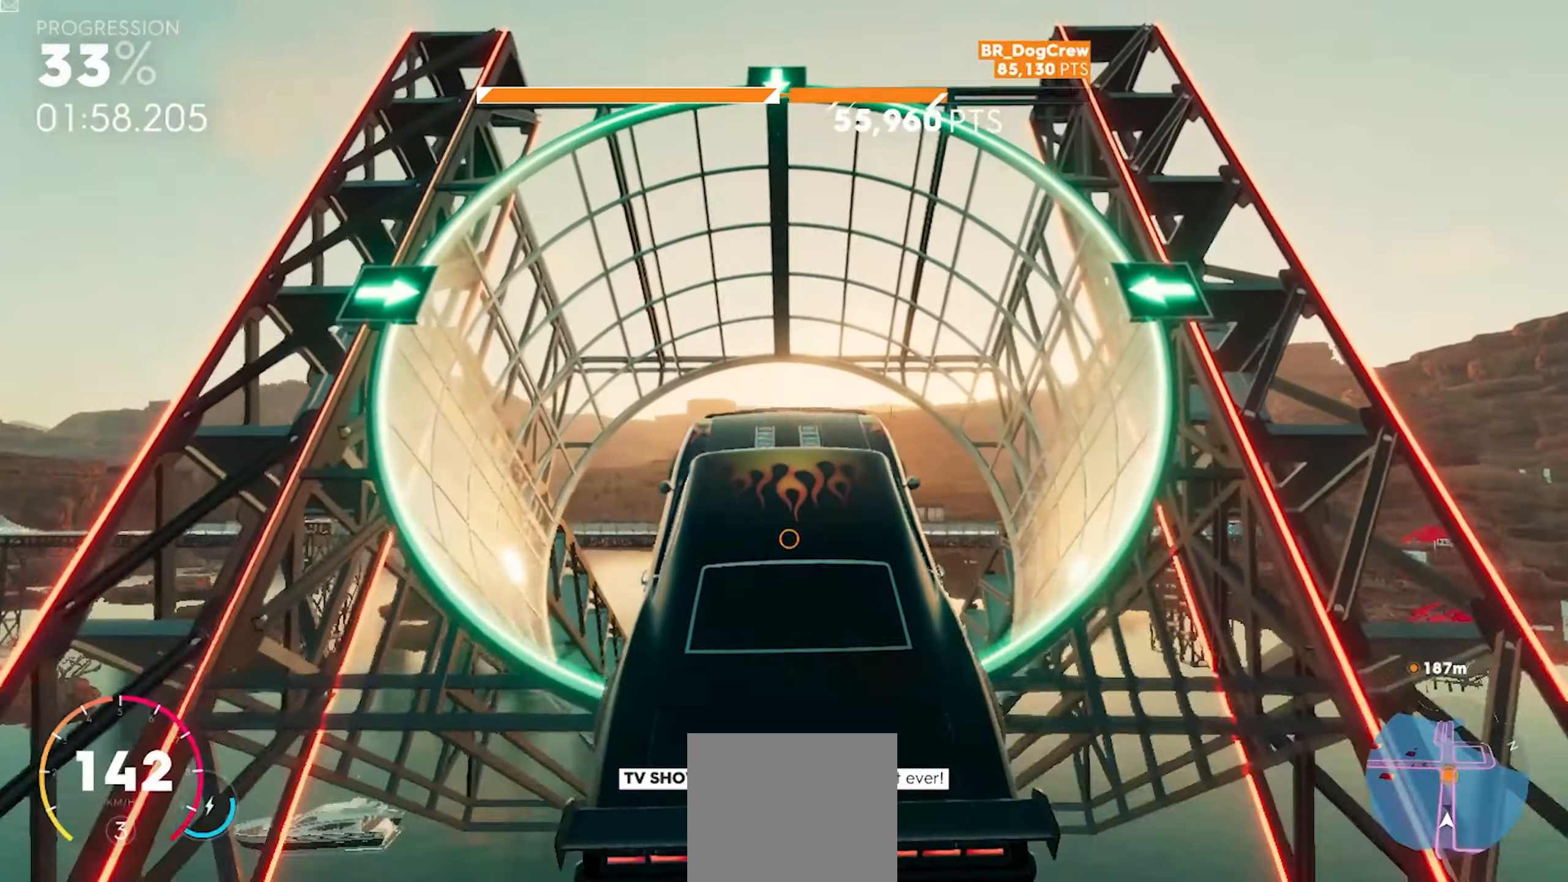
{"dt_ms": 500, "buttons": ["A", "R2"], "left_stick": "up", "right_stick": "center", "button_events": []}
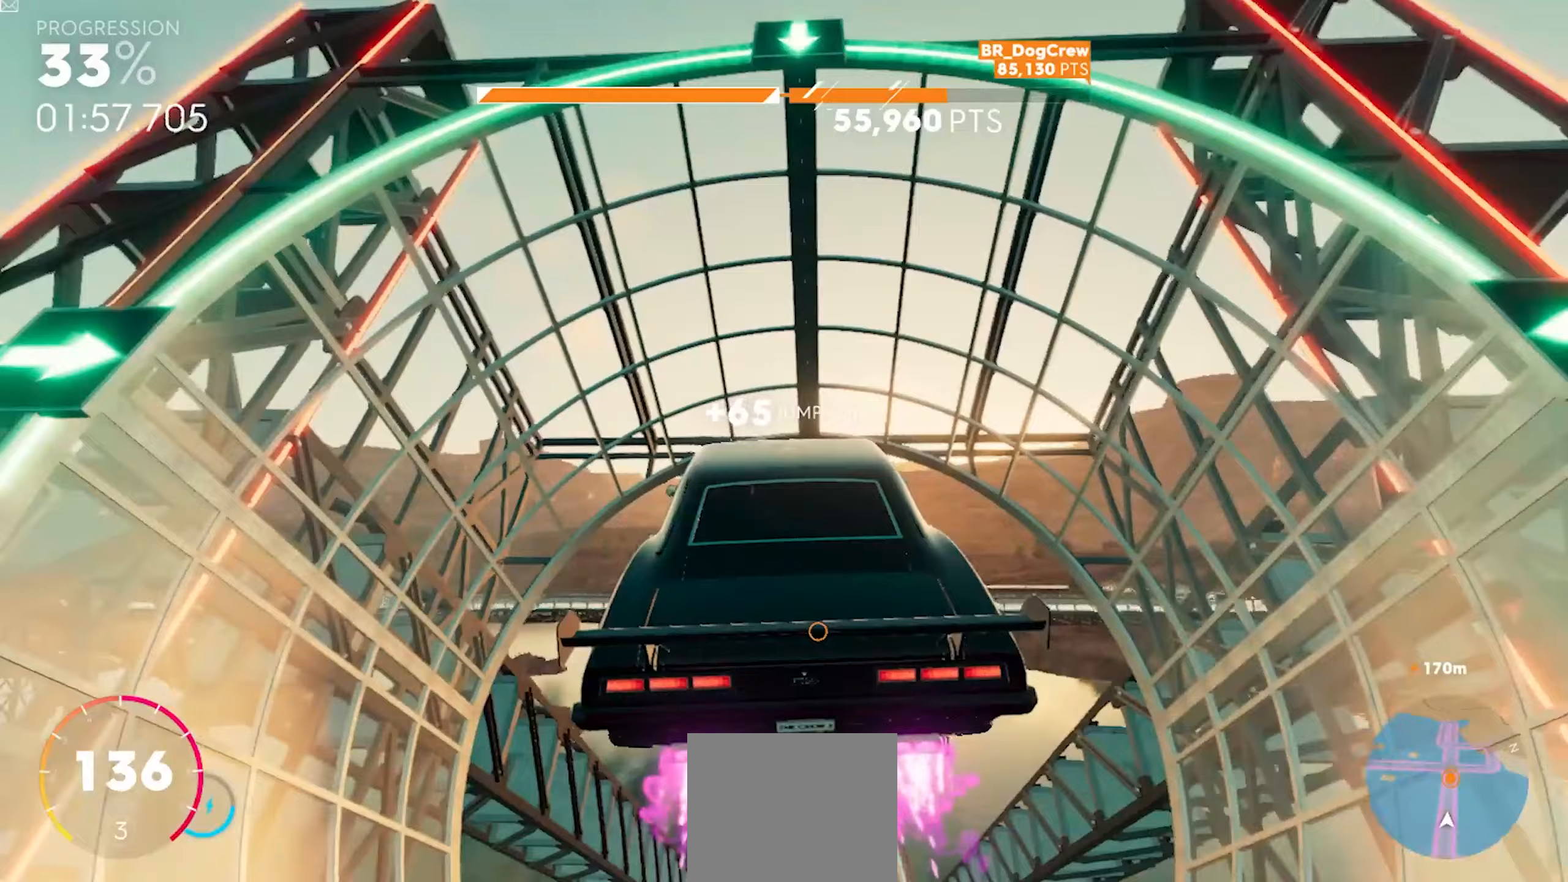
{"dt_ms": 500, "buttons": ["R2"], "left_stick": "up", "right_stick": "center", "button_events": [[333, "A", "up"]]}
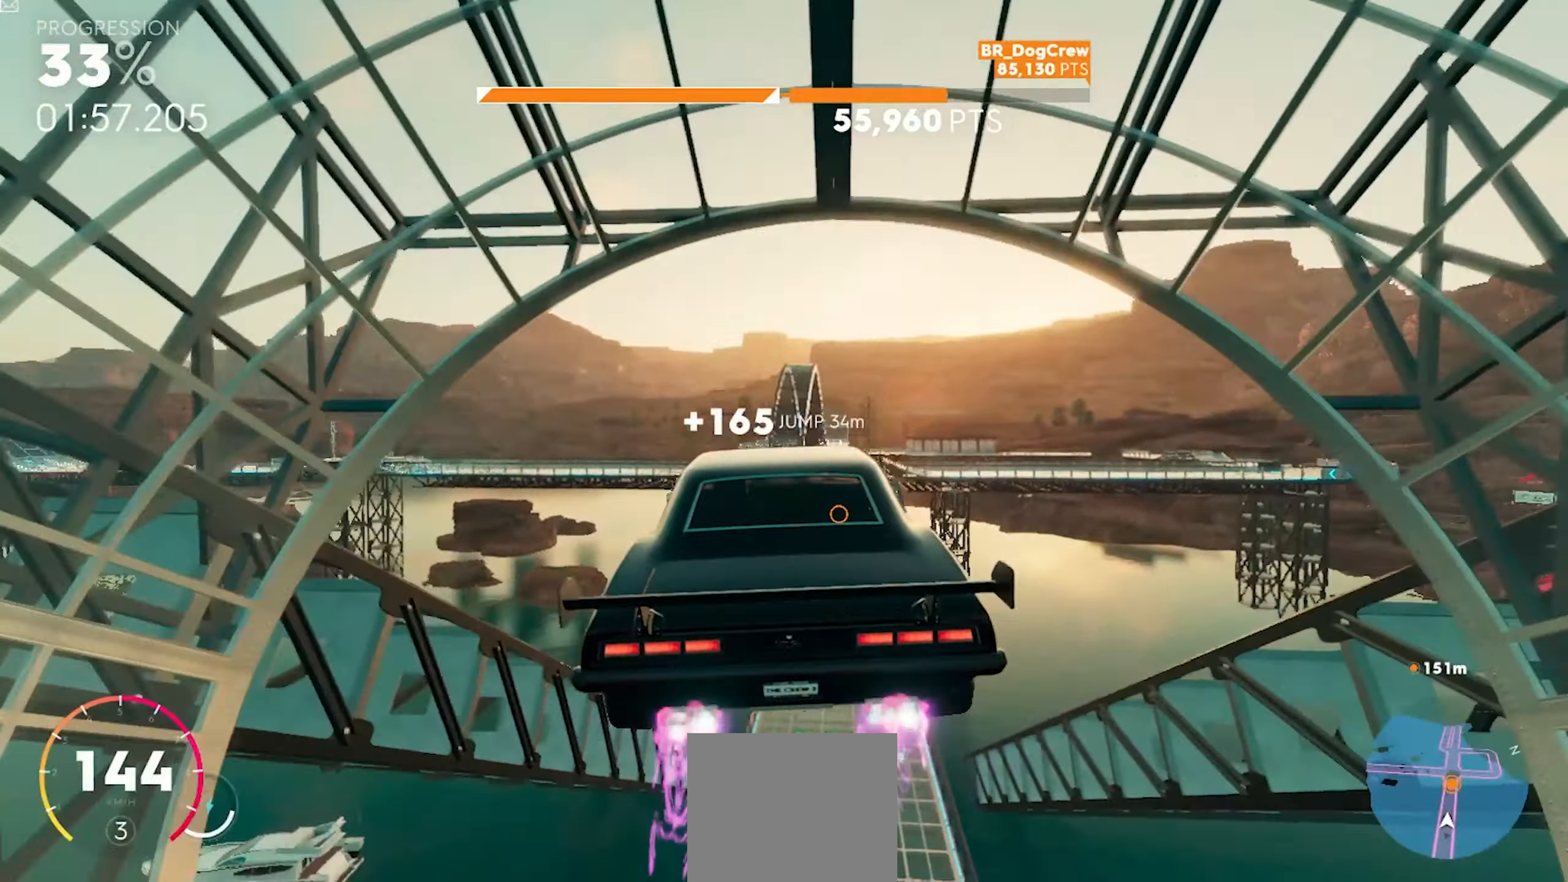
{"dt_ms": 500, "buttons": ["R2"], "left_stick": "center", "right_stick": "center", "button_events": []}
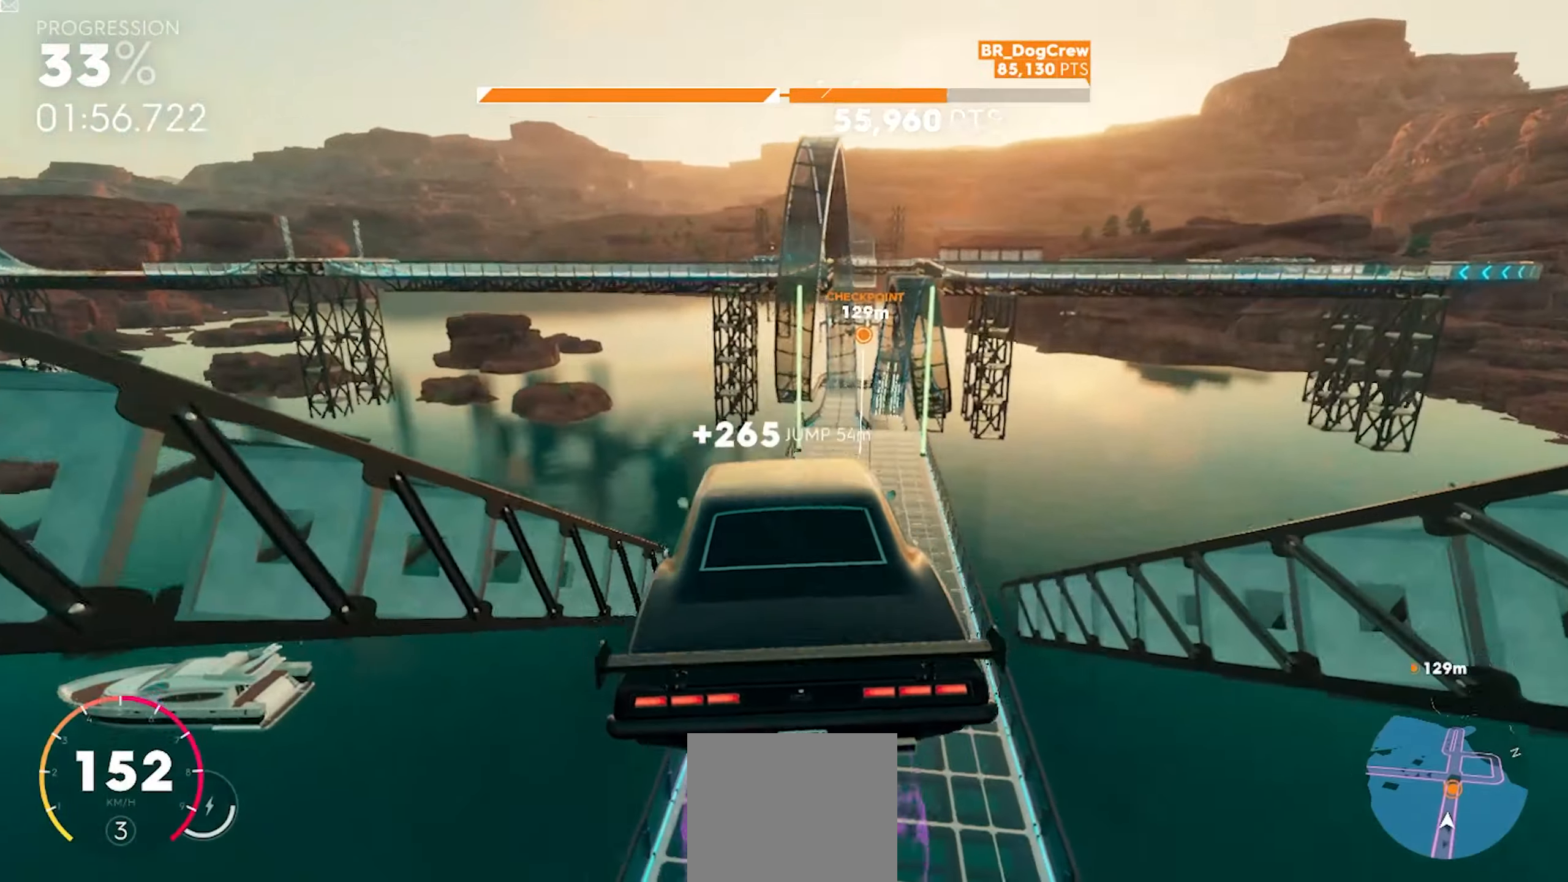
{"dt_ms": 1000, "buttons": ["R2"], "left_stick": "center", "right_stick": "center", "button_events": []}
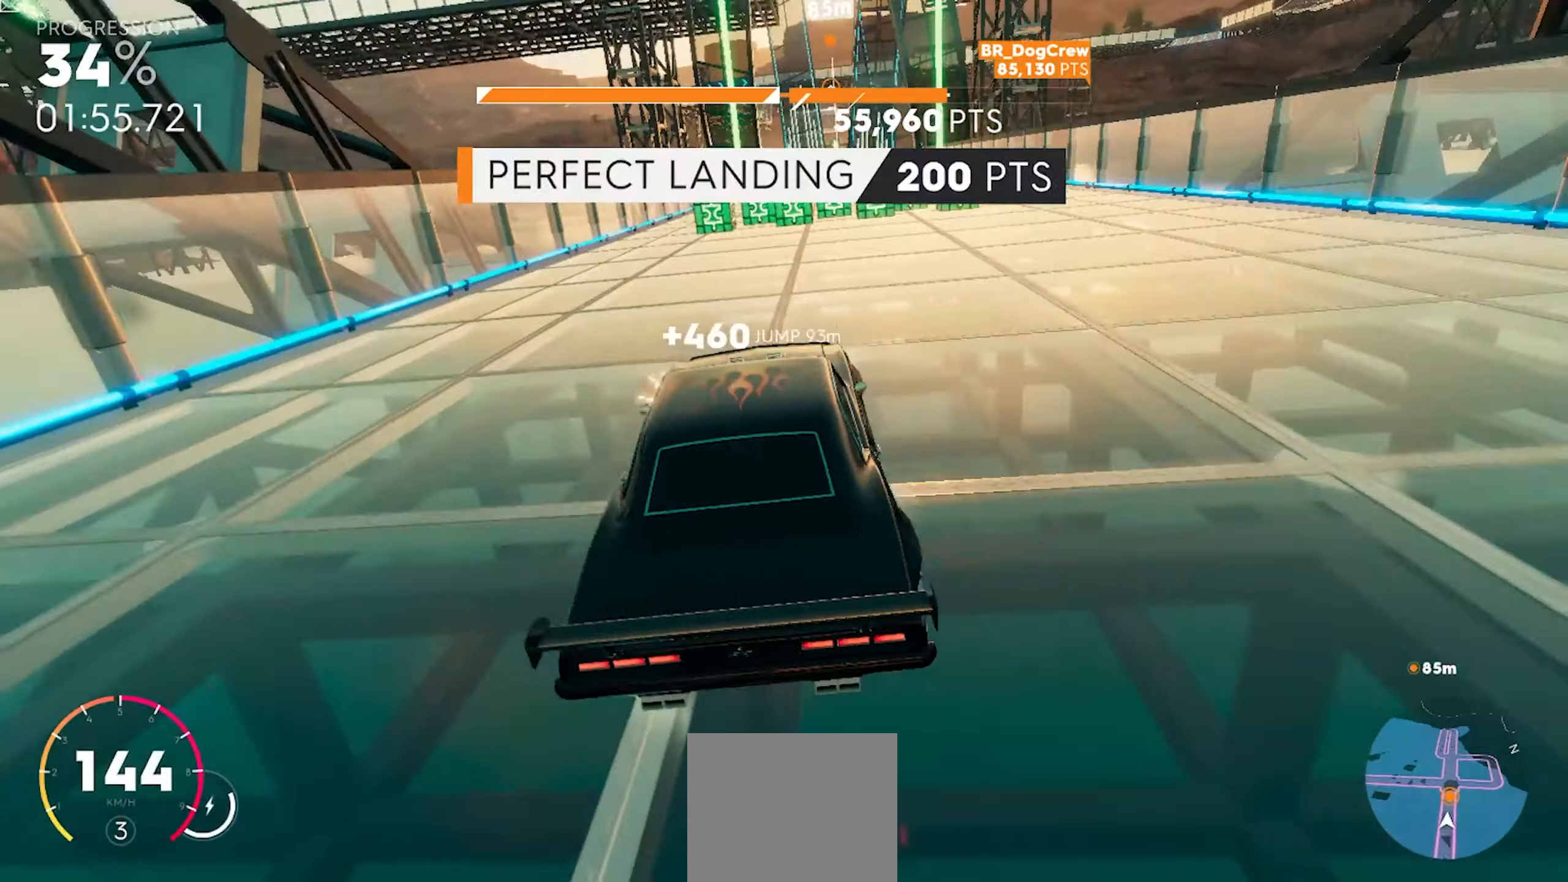
{"dt_ms": 500, "buttons": ["R2"], "left_stick": "center", "right_stick": "center", "button_events": []}
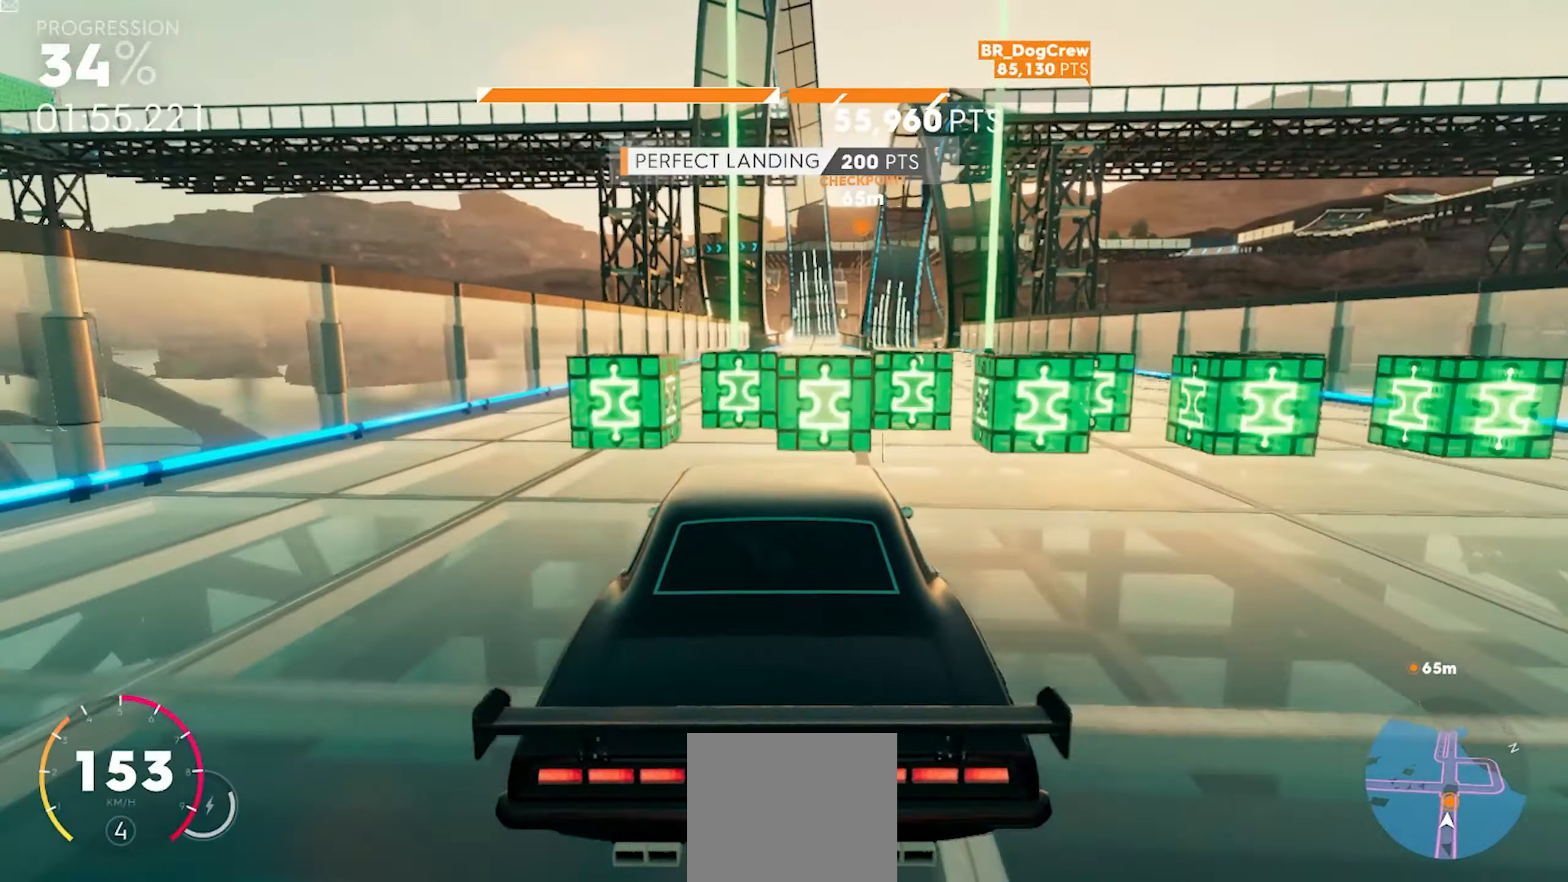
{"dt_ms": 500, "buttons": ["R2"], "left_stick": "right", "right_stick": "center", "button_events": []}
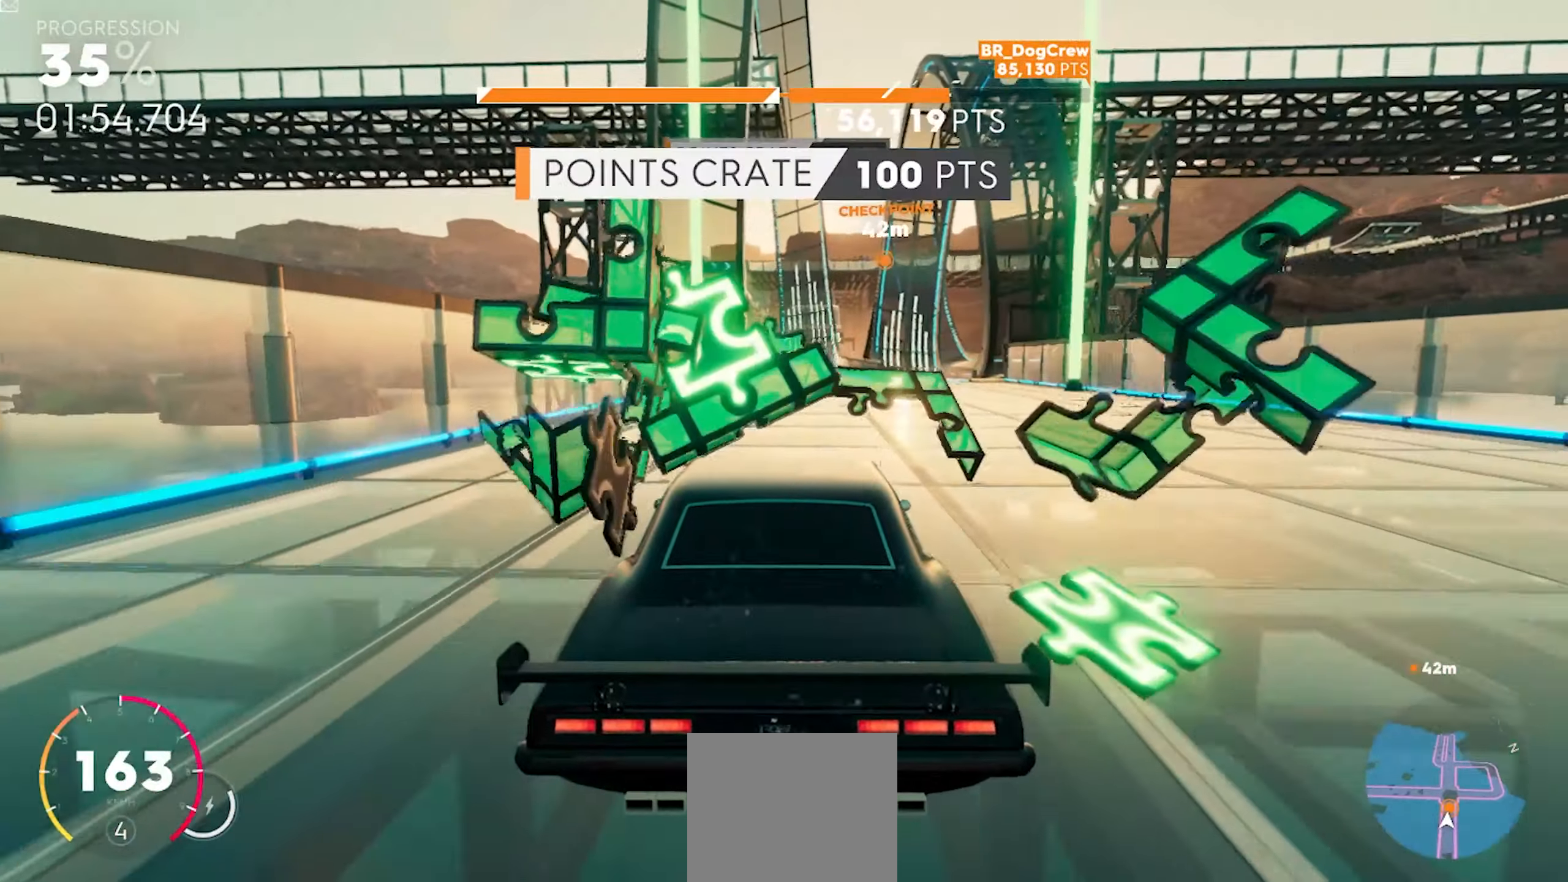
{"dt_ms": 500, "buttons": ["R2"], "left_stick": "center", "right_stick": "center", "button_events": []}
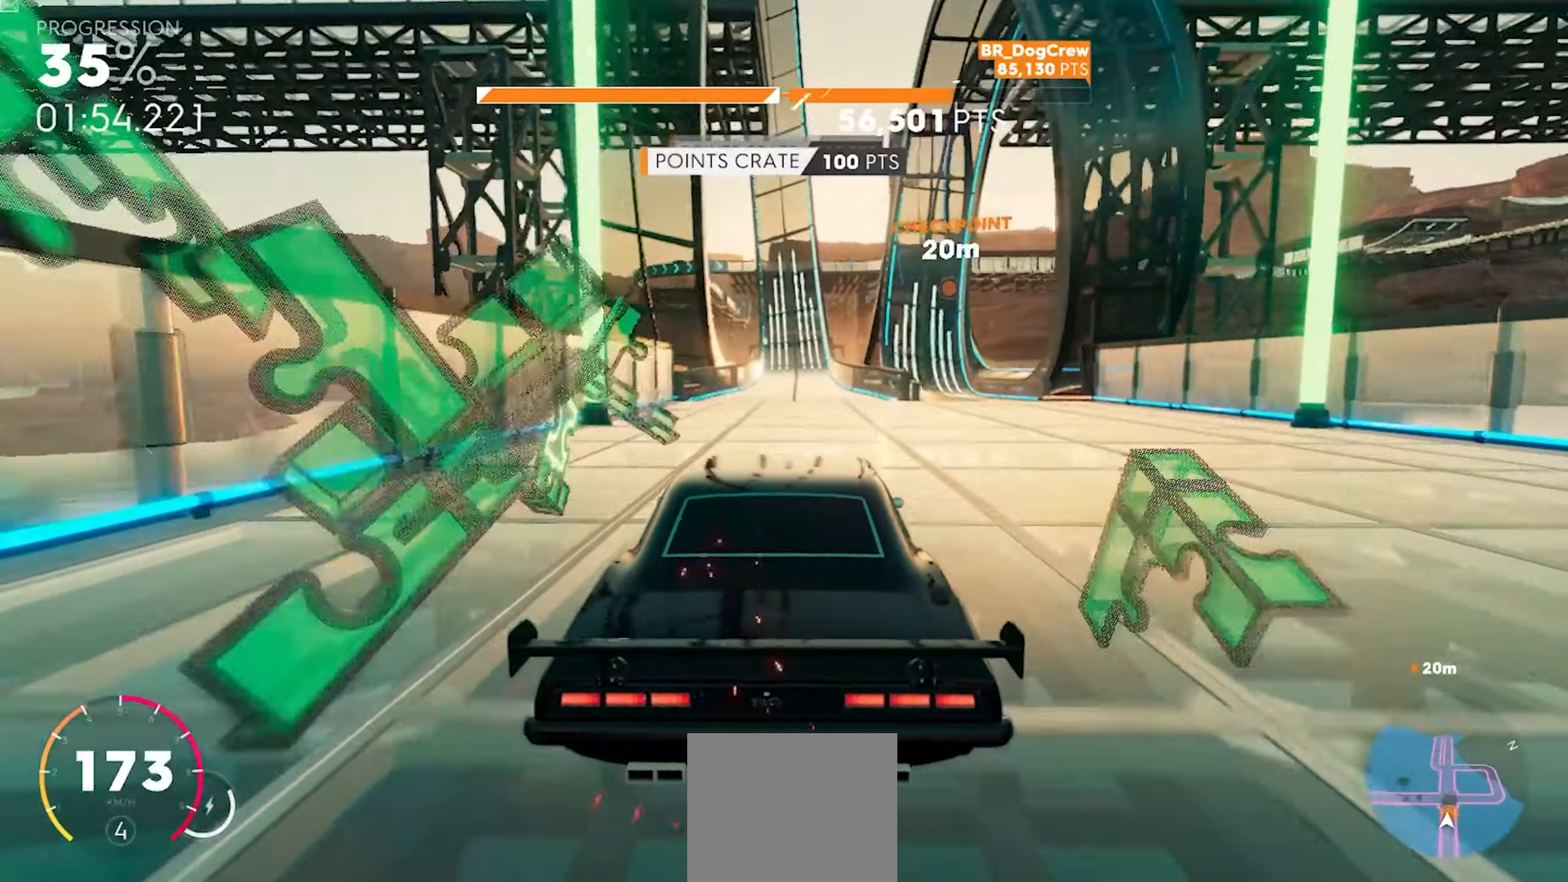
{"dt_ms": 500, "buttons": ["R2"], "left_stick": "center", "right_stick": "center", "button_events": []}
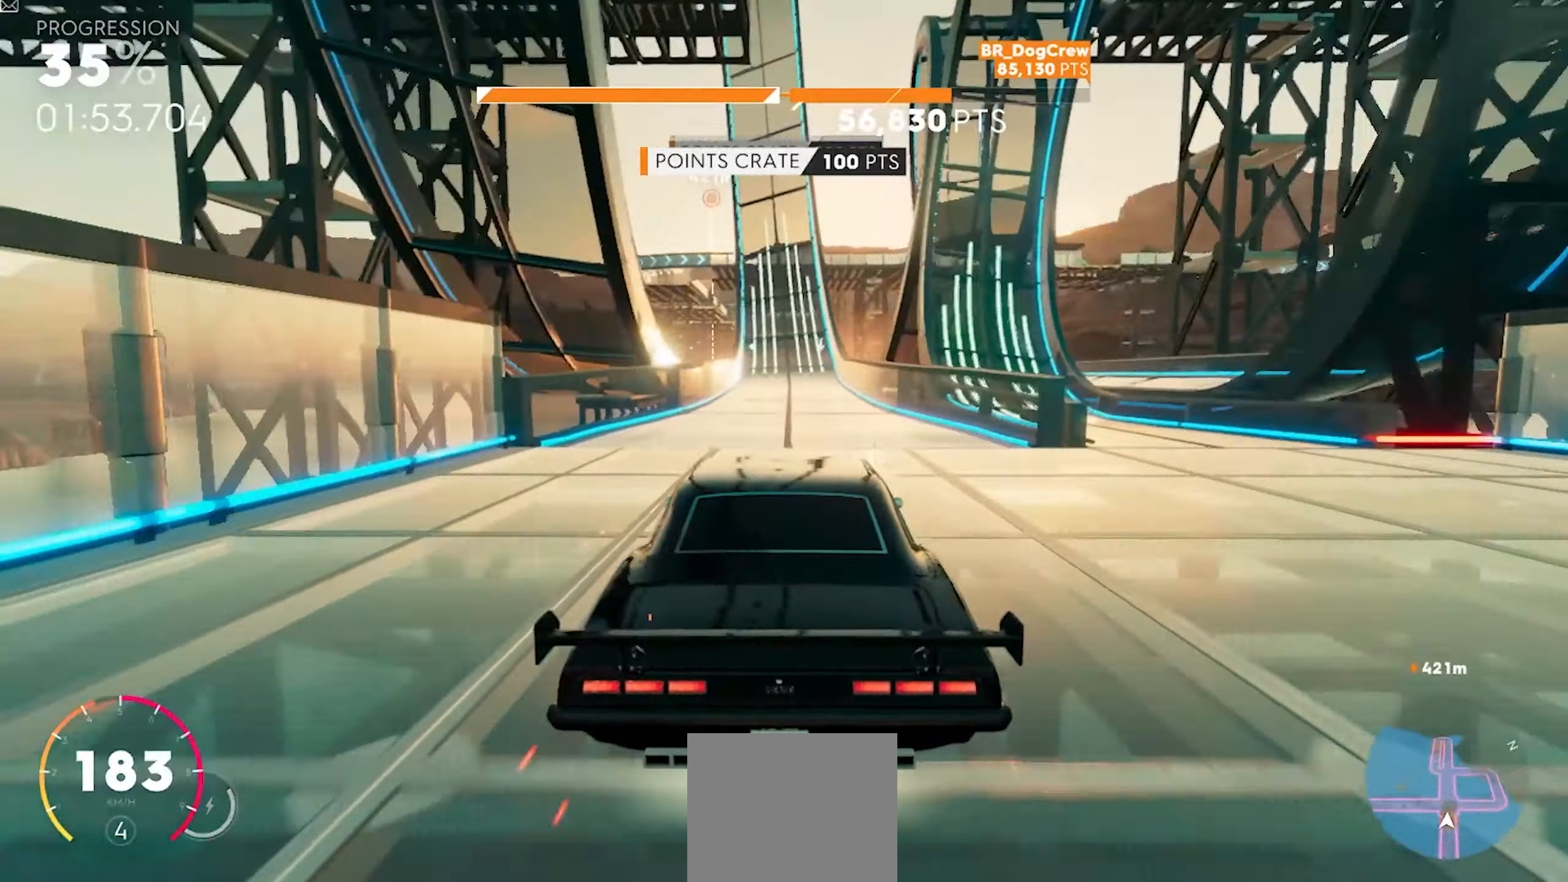
{"dt_ms": 500, "buttons": ["R2"], "left_stick": "center", "right_stick": "center", "button_events": []}
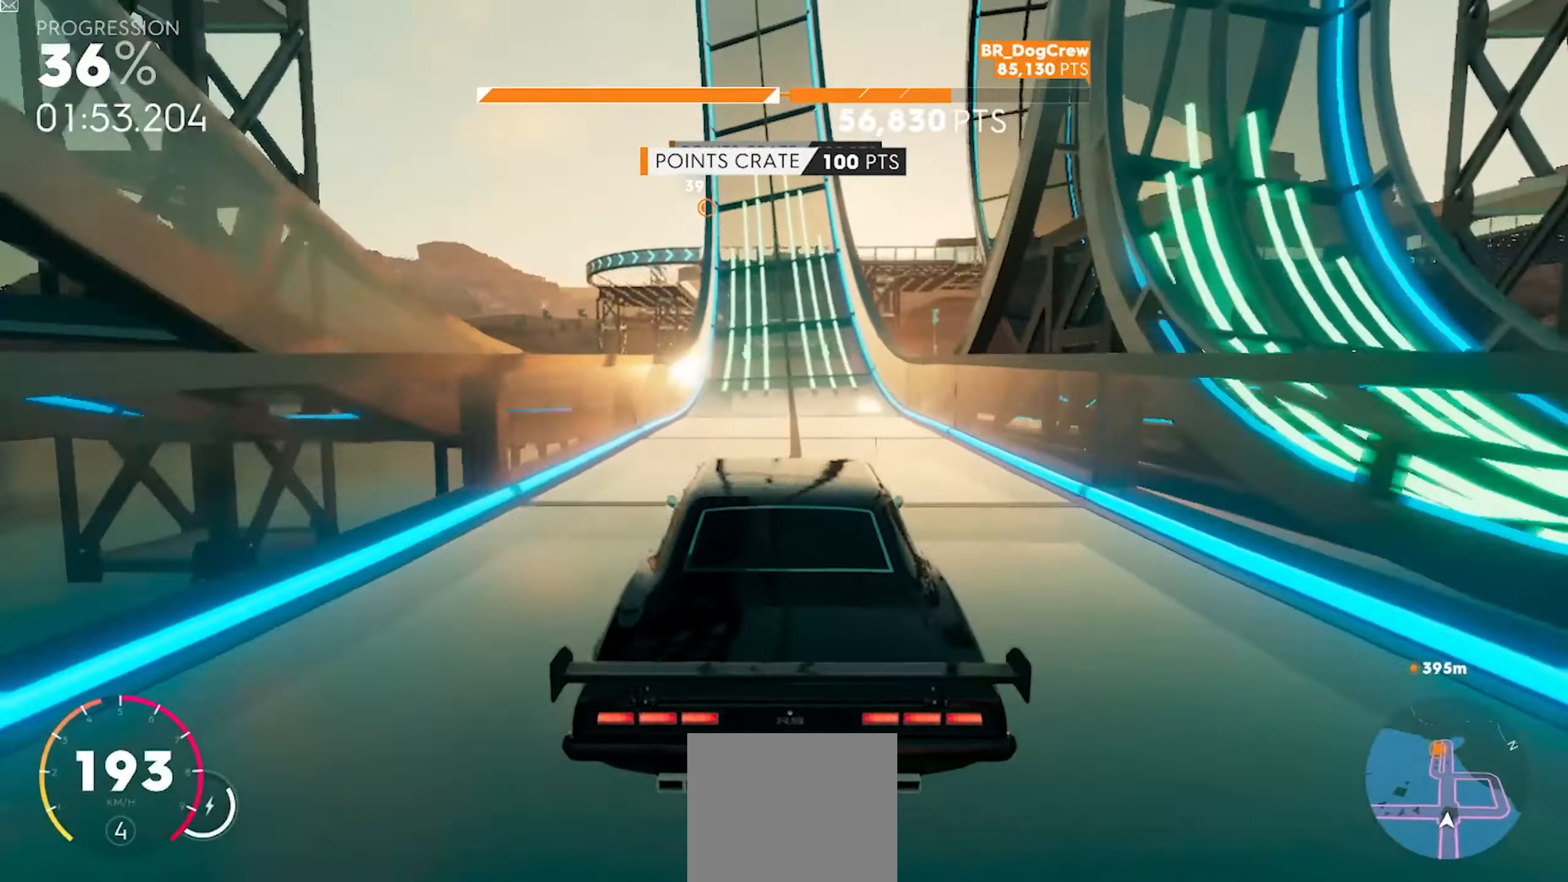
{"dt_ms": 500, "buttons": ["R2"], "left_stick": "center", "right_stick": "center", "button_events": []}
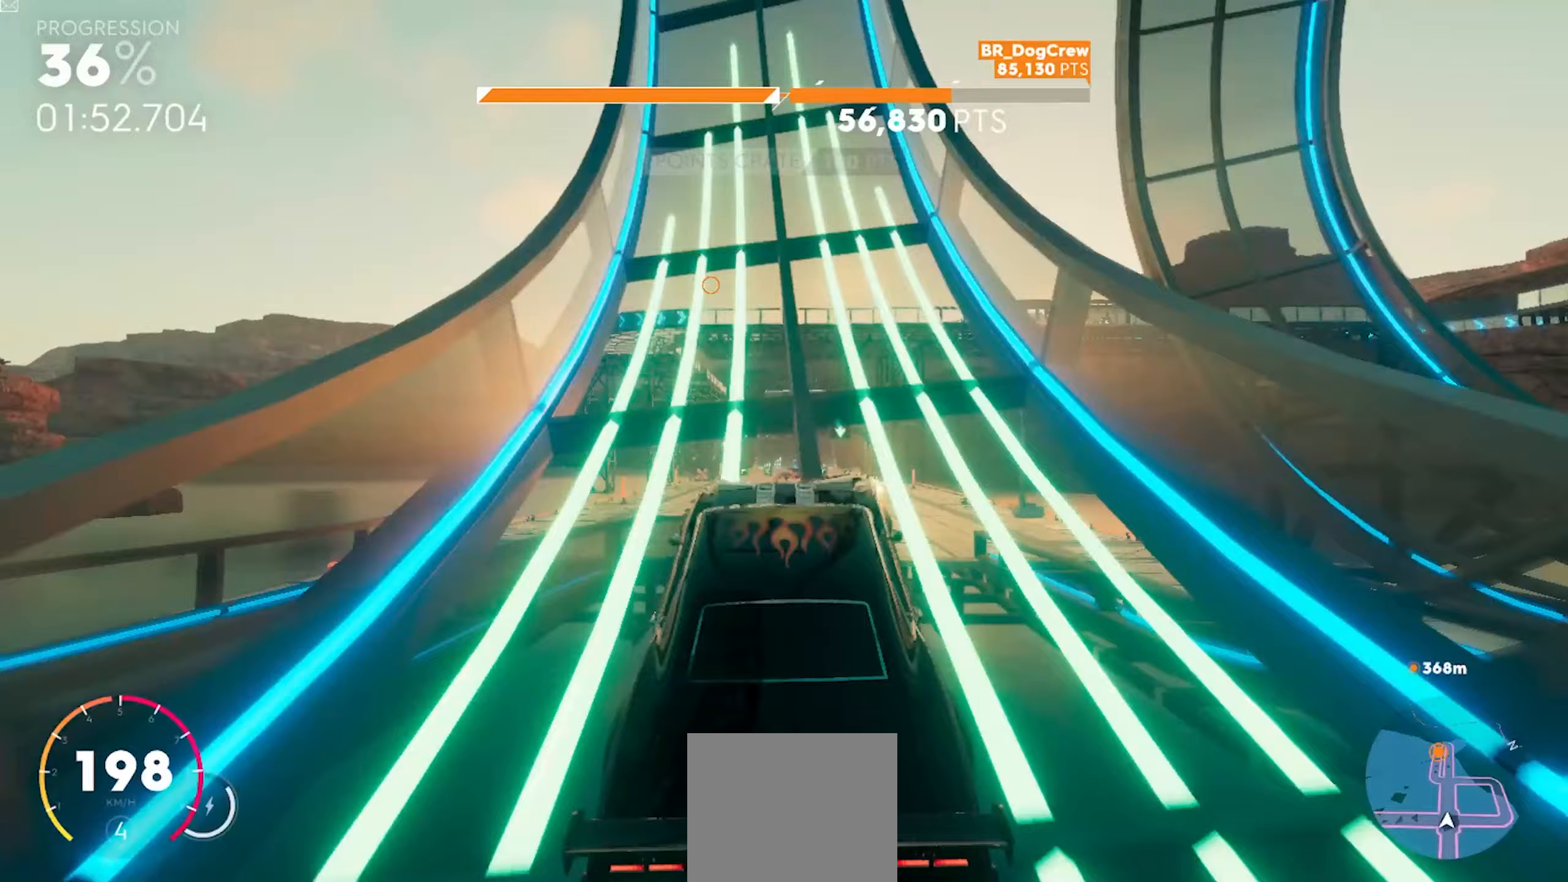
{"dt_ms": 500, "buttons": ["A", "R2"], "left_stick": "center", "right_stick": "center", "button_events": [[167, "A", "down"]]}
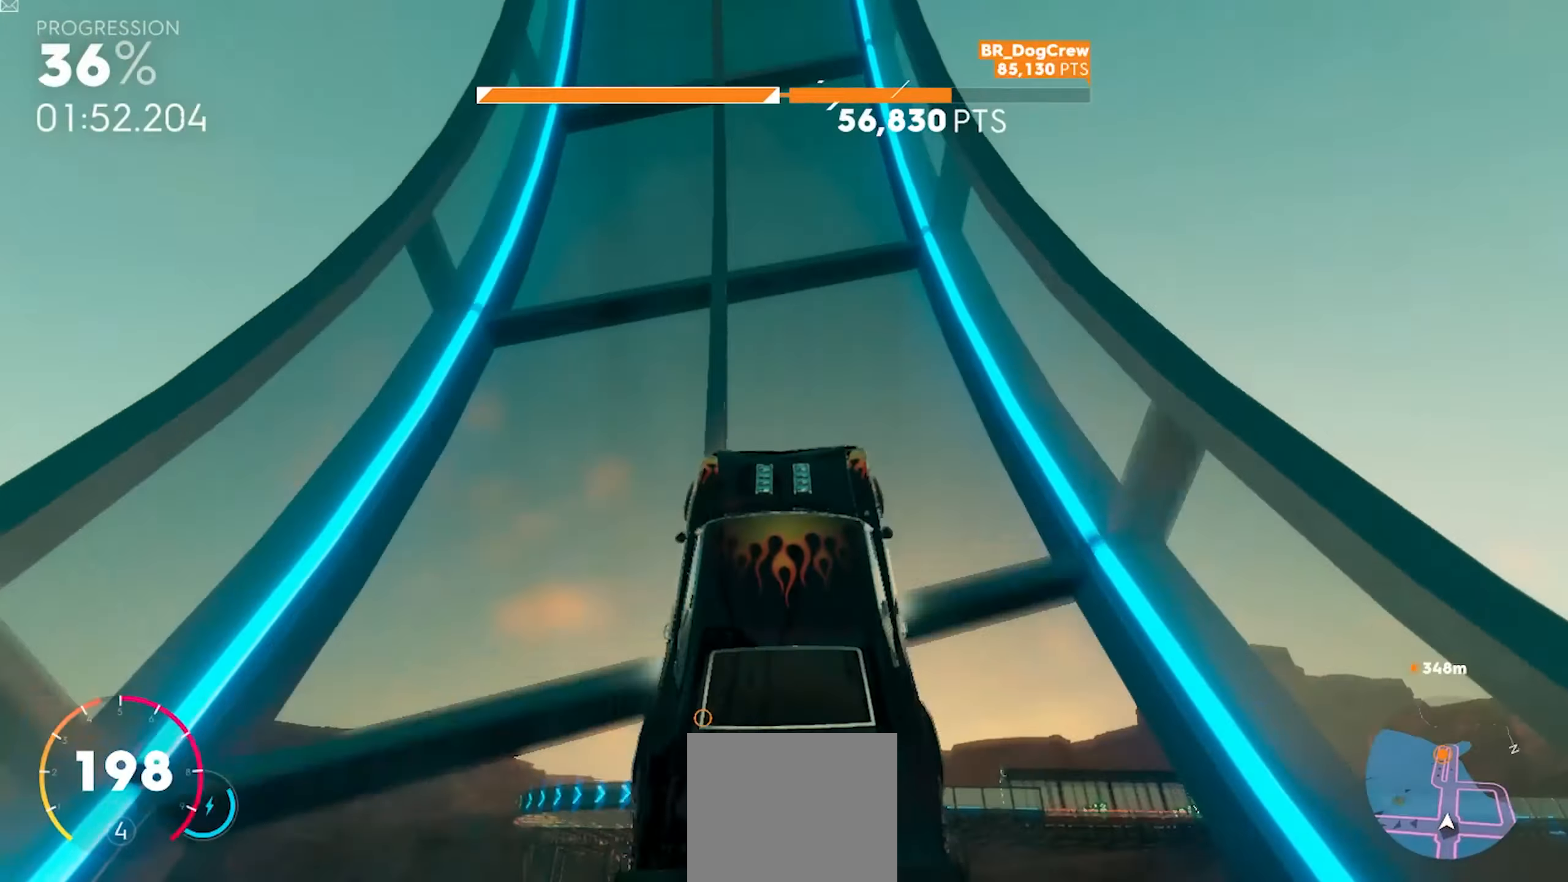
{"dt_ms": 500, "buttons": ["R2"], "left_stick": "center", "right_stick": "center", "button_events": [[83, "A", "up"]]}
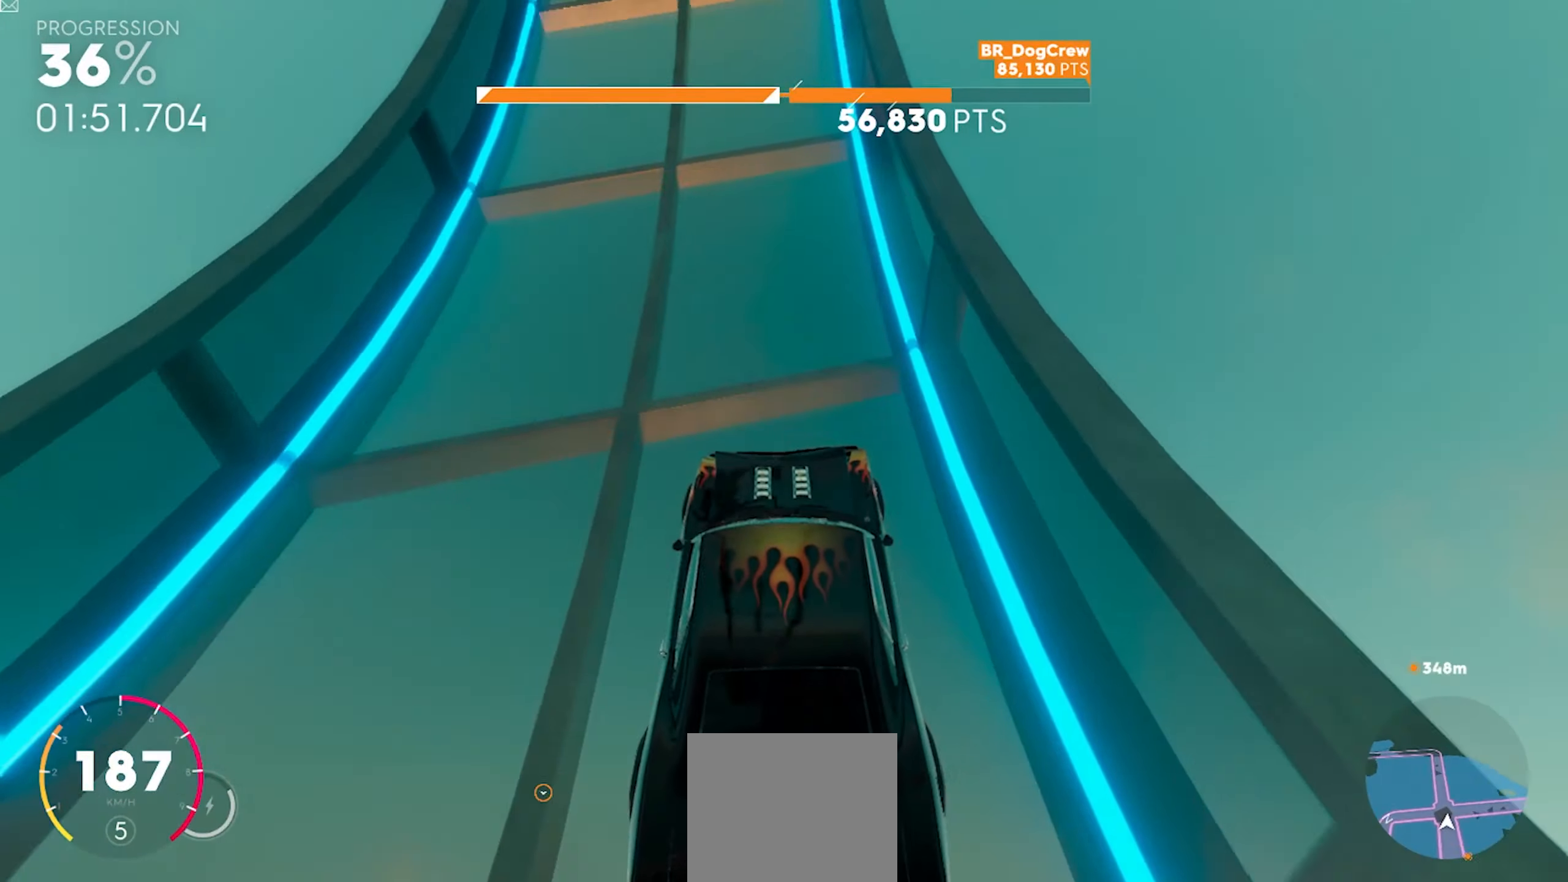
{"dt_ms": 500, "buttons": ["R2"], "left_stick": "center", "right_stick": "center", "button_events": []}
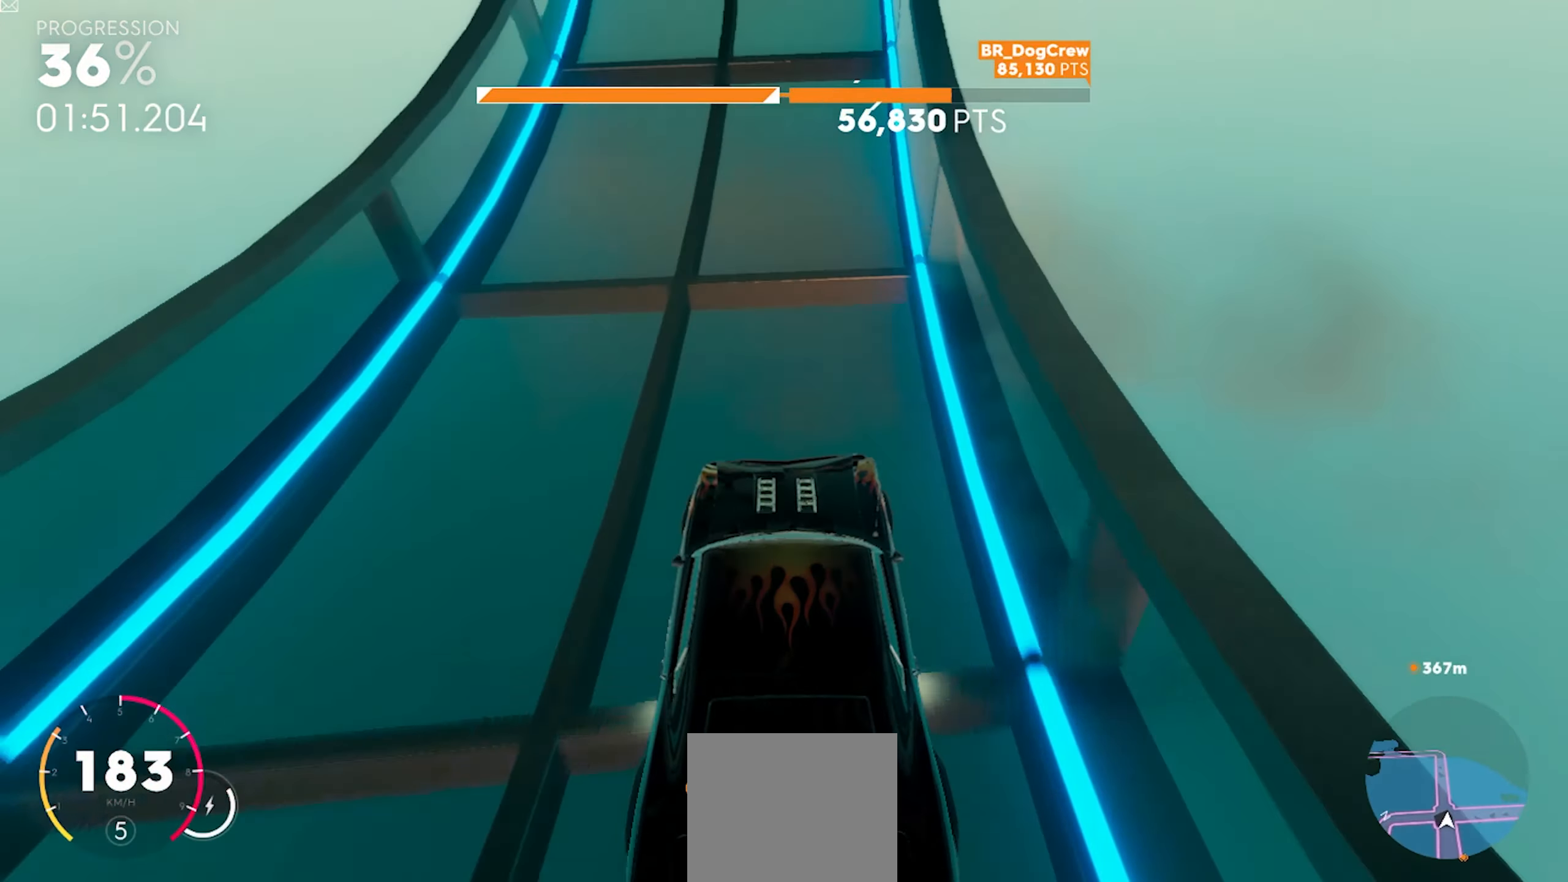
{"dt_ms": 500, "buttons": ["R2"], "left_stick": "center", "right_stick": "center", "button_events": []}
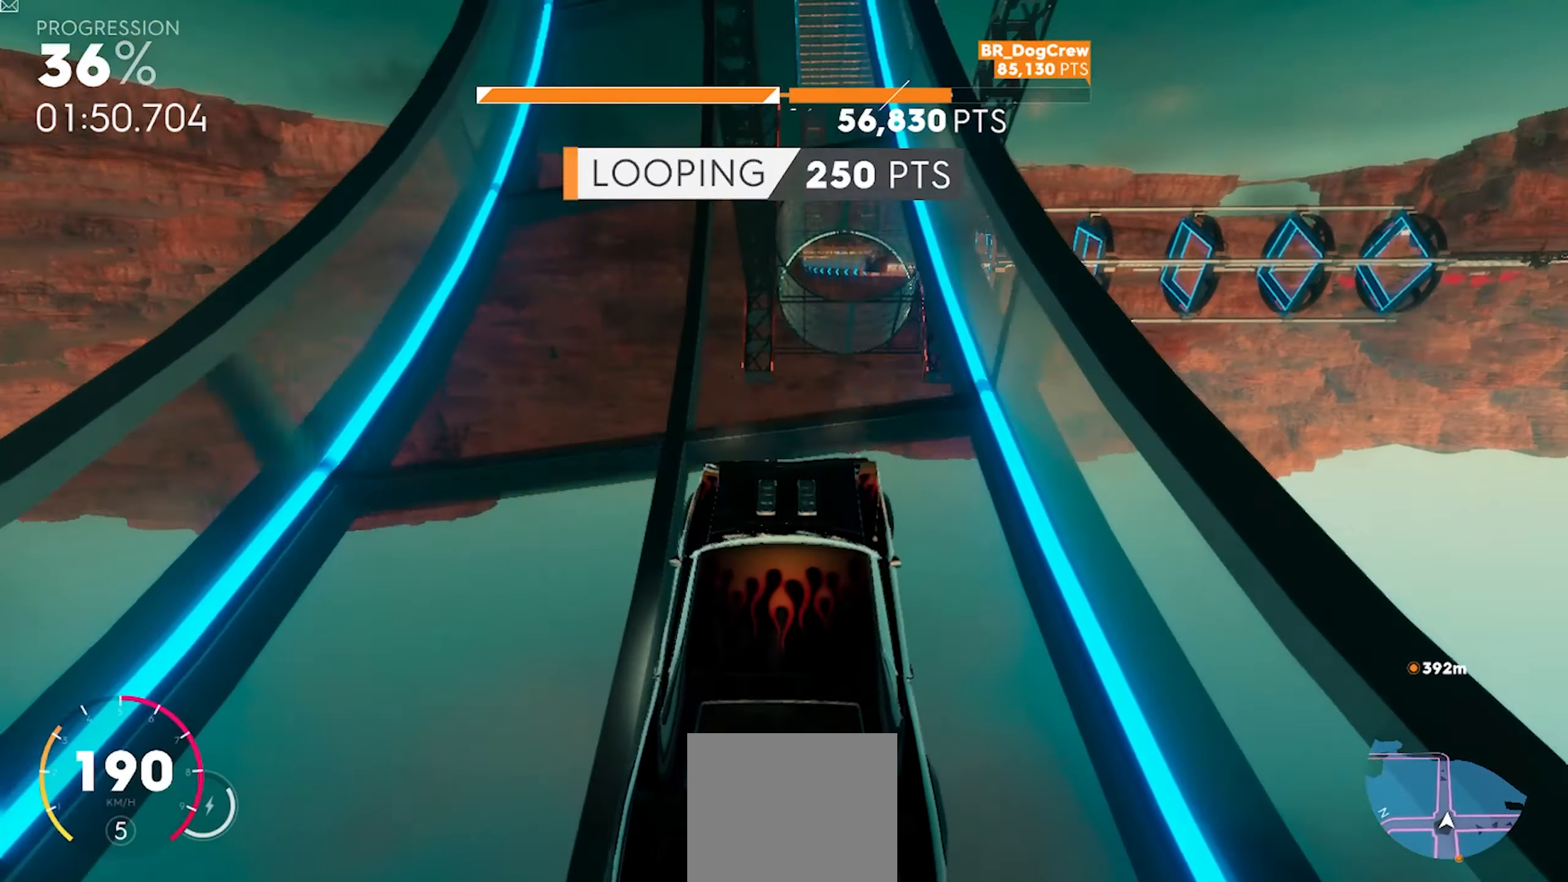
{"dt_ms": 500, "buttons": ["R2"], "left_stick": "center", "right_stick": "center", "button_events": []}
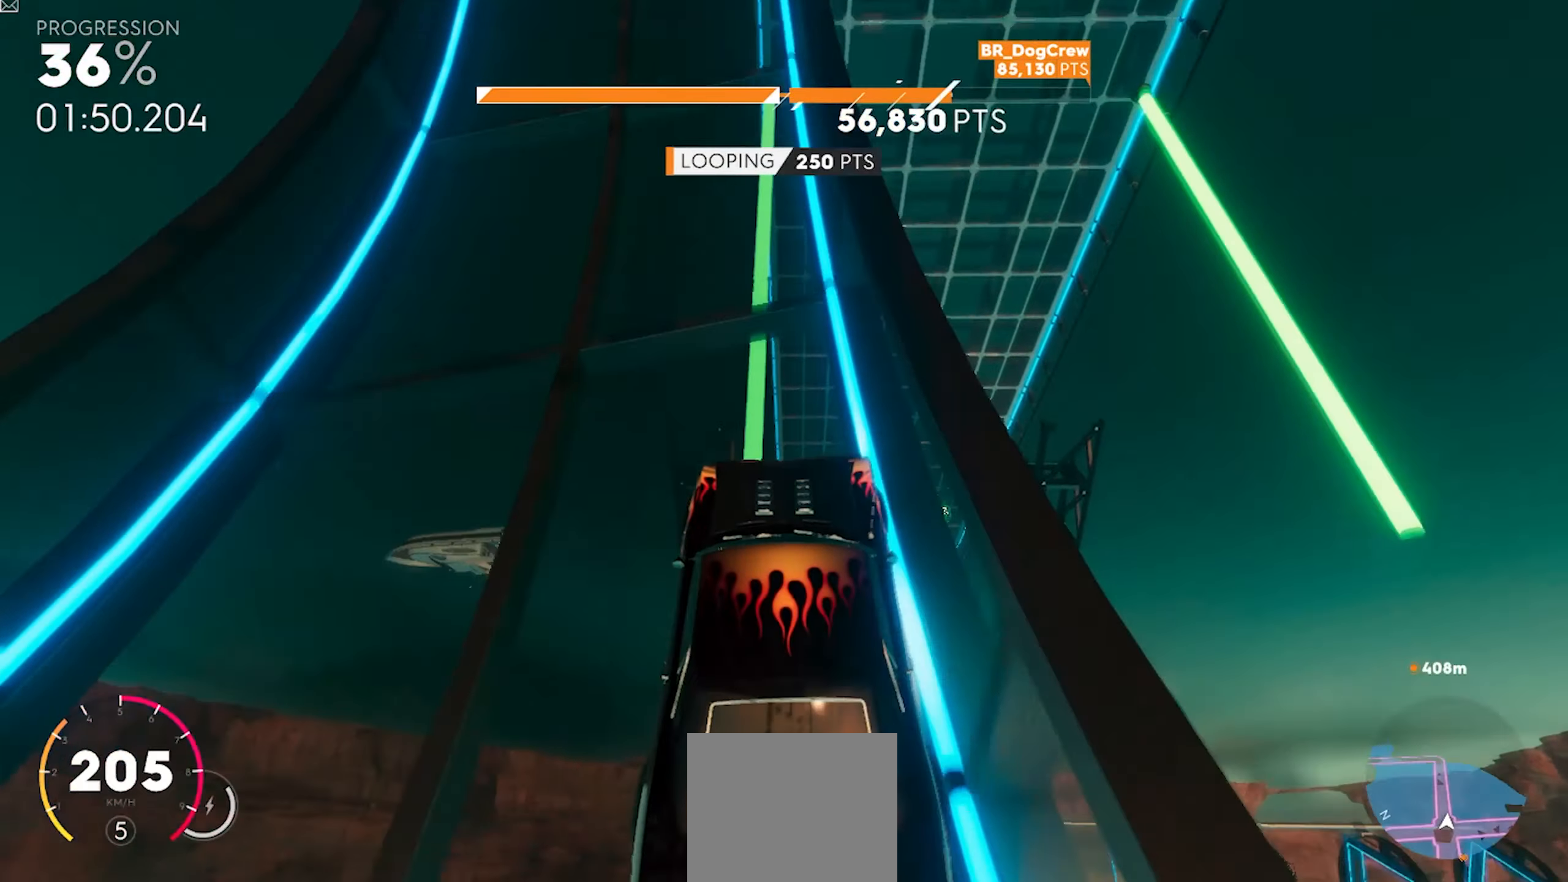
{"dt_ms": 500, "buttons": ["R2"], "left_stick": "right", "right_stick": "center", "button_events": []}
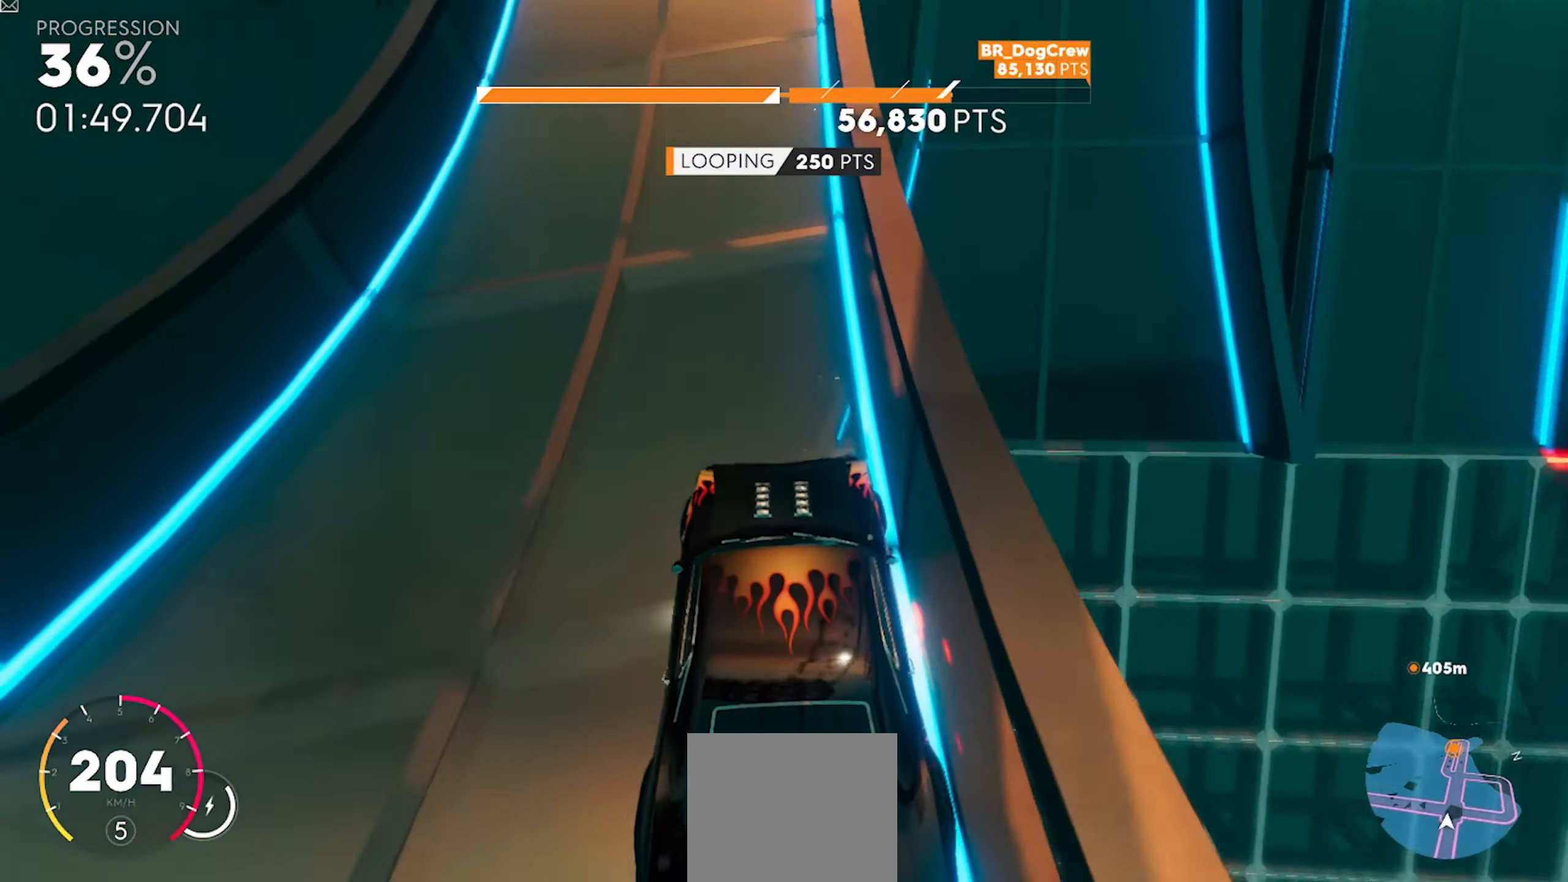
{"dt_ms": 500, "buttons": ["R2"], "left_stick": "center", "right_stick": "center", "button_events": []}
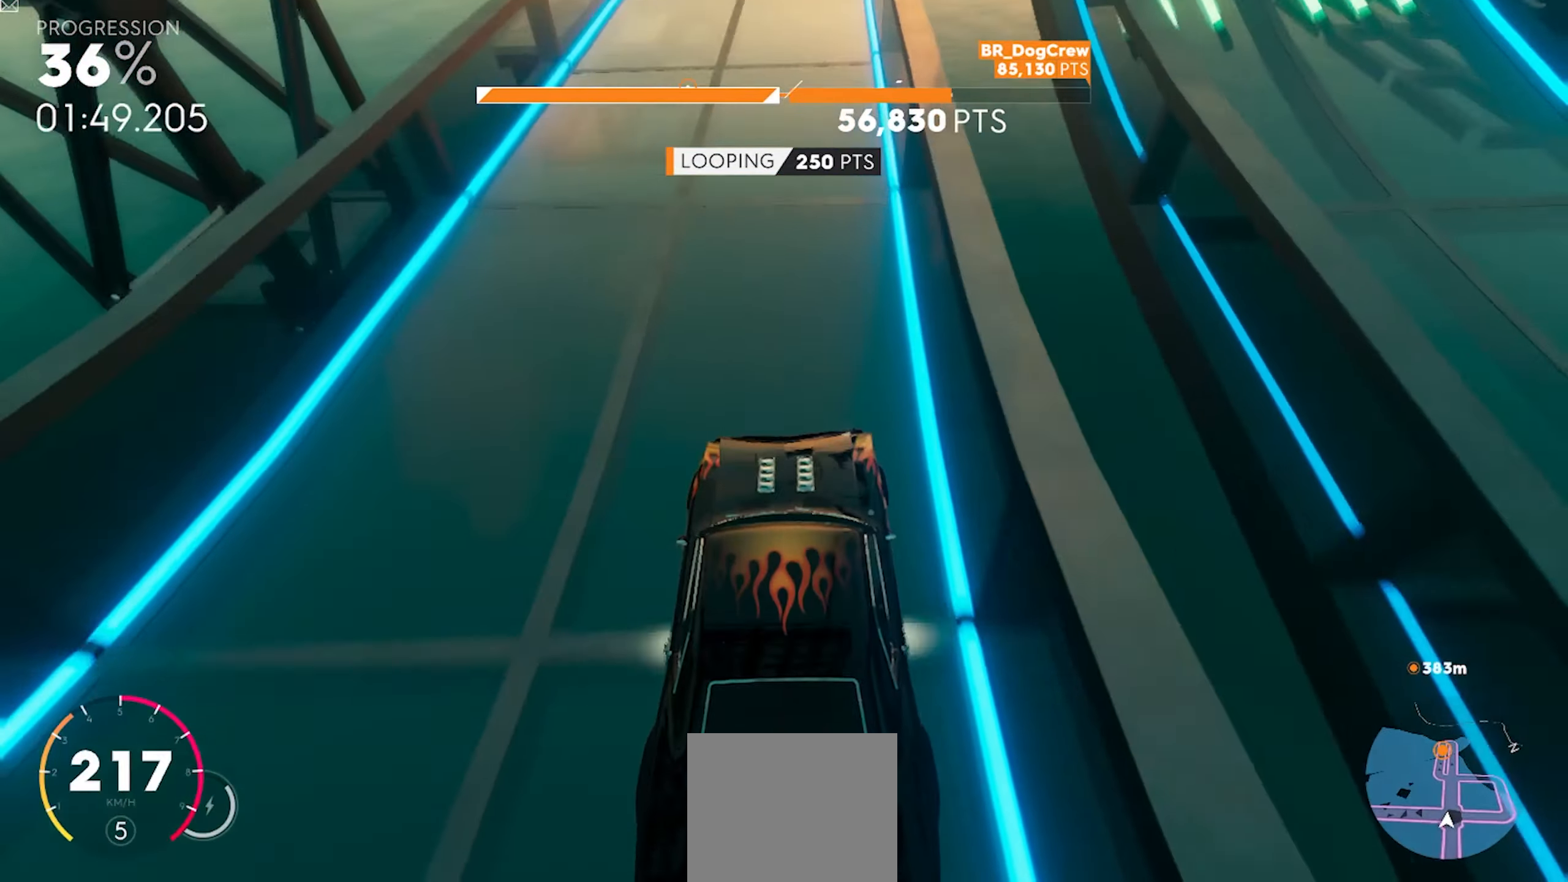
{"dt_ms": 500, "buttons": ["R2"], "left_stick": "center", "right_stick": "center", "button_events": []}